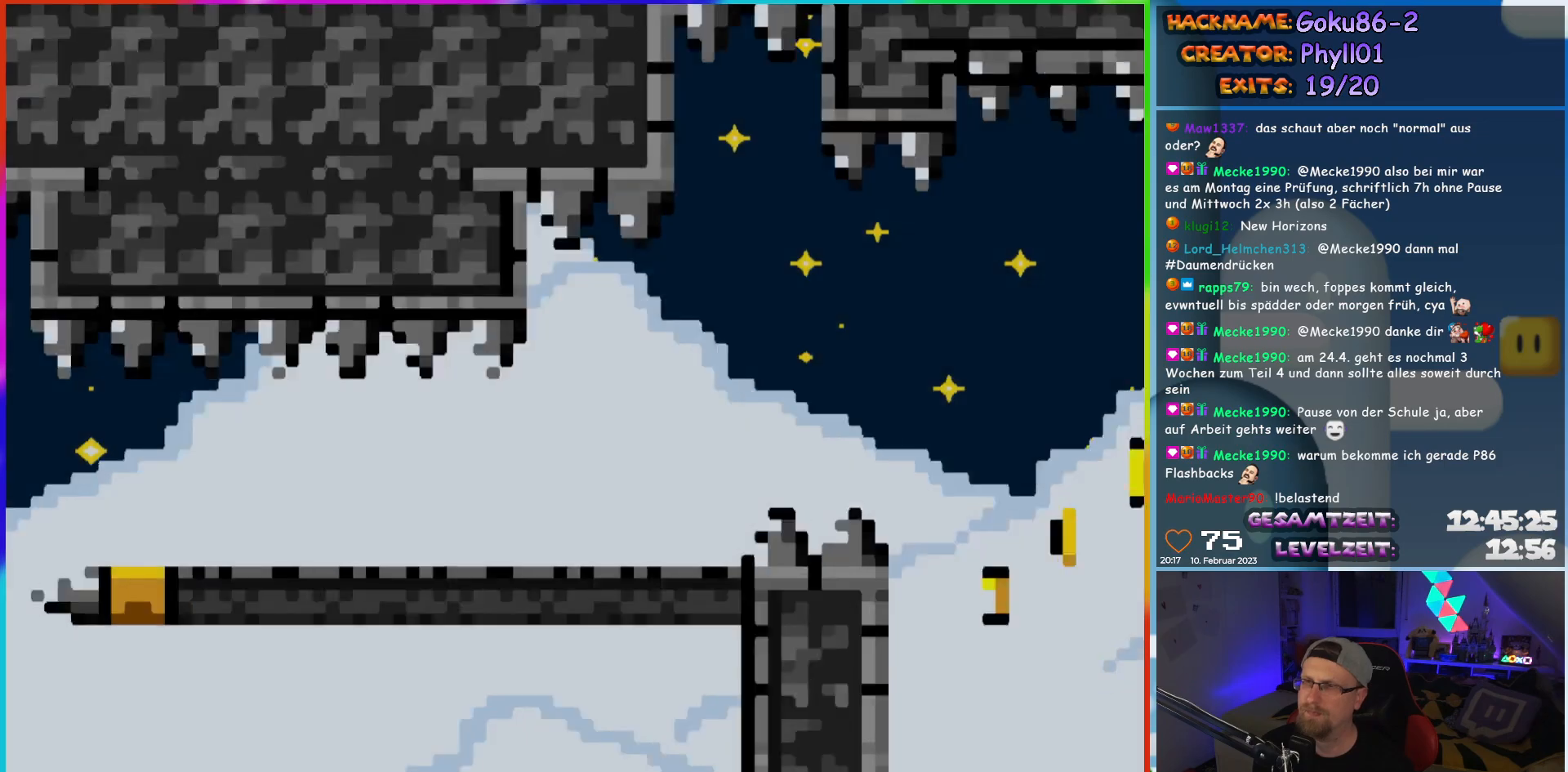
Gameplay with a controller (Nintendo layout); each line is a JSON object with the inputs held at the frame after it. "events" lists button and stick changes between this image and that frame as [ms after this image, input, new state], when the widget could be followed in between. Not read: L3 R3.
{"buttons": ["Y", "DPAD_LEFT"], "events": []}
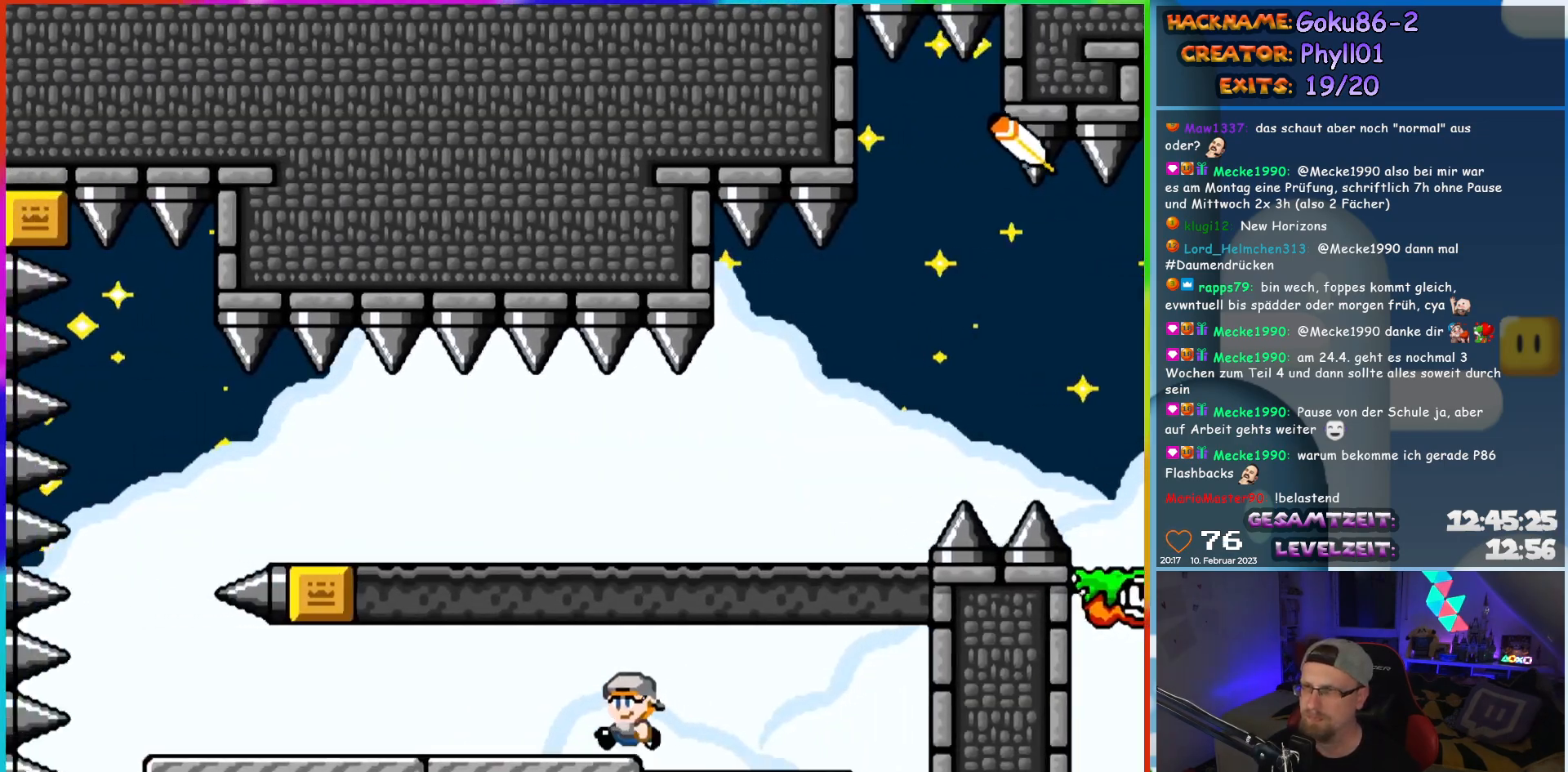
{"buttons": ["Y", "DPAD_LEFT"], "events": []}
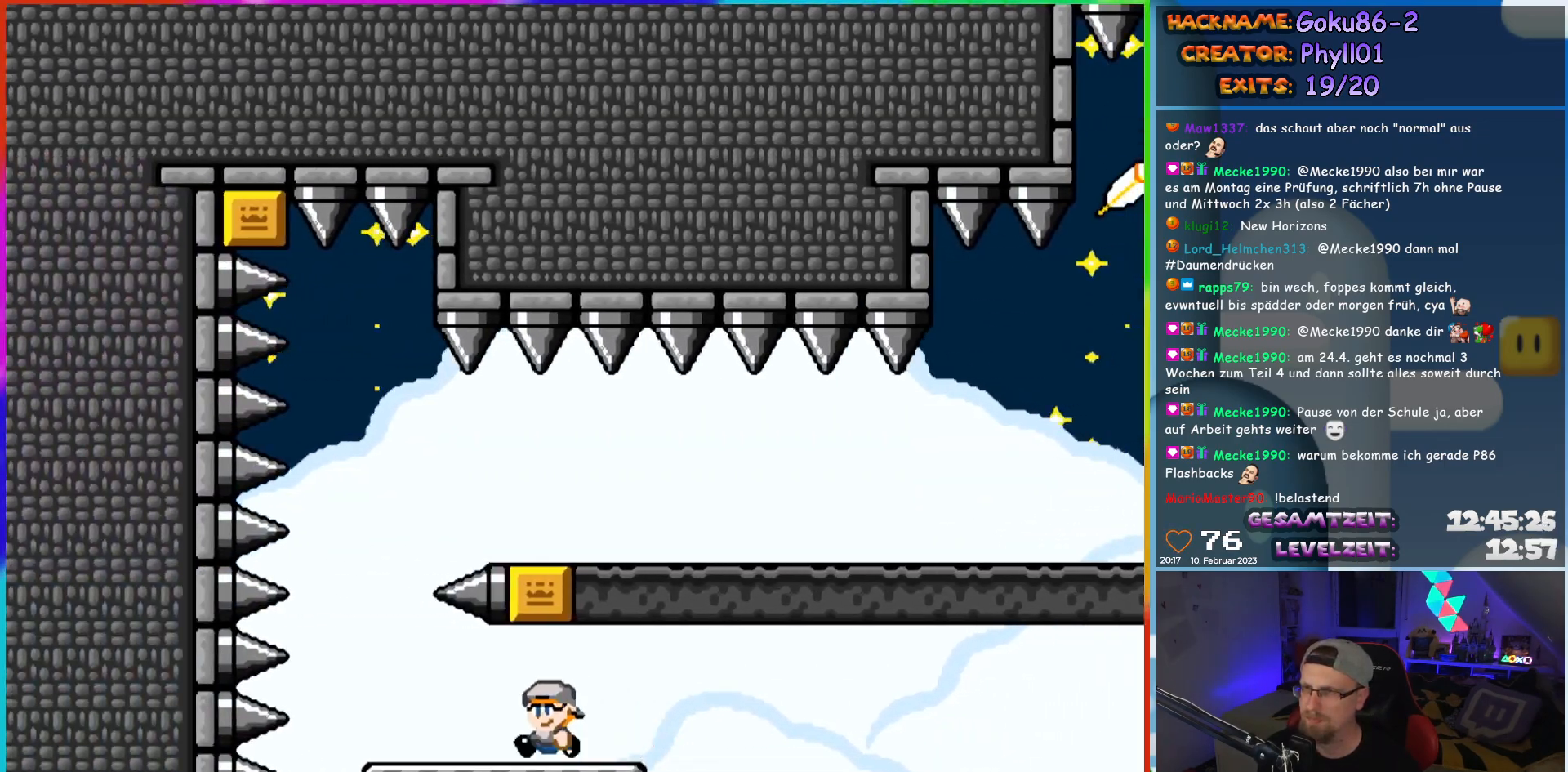
{"buttons": ["B", "Y", "DPAD_RIGHT"], "events": [[233, "B", "down"], [233, "DPAD_UP", "down"], [250, "DPAD_LEFT", "up"], [267, "DPAD_RIGHT", "down"], [267, "DPAD_UP", "up"]]}
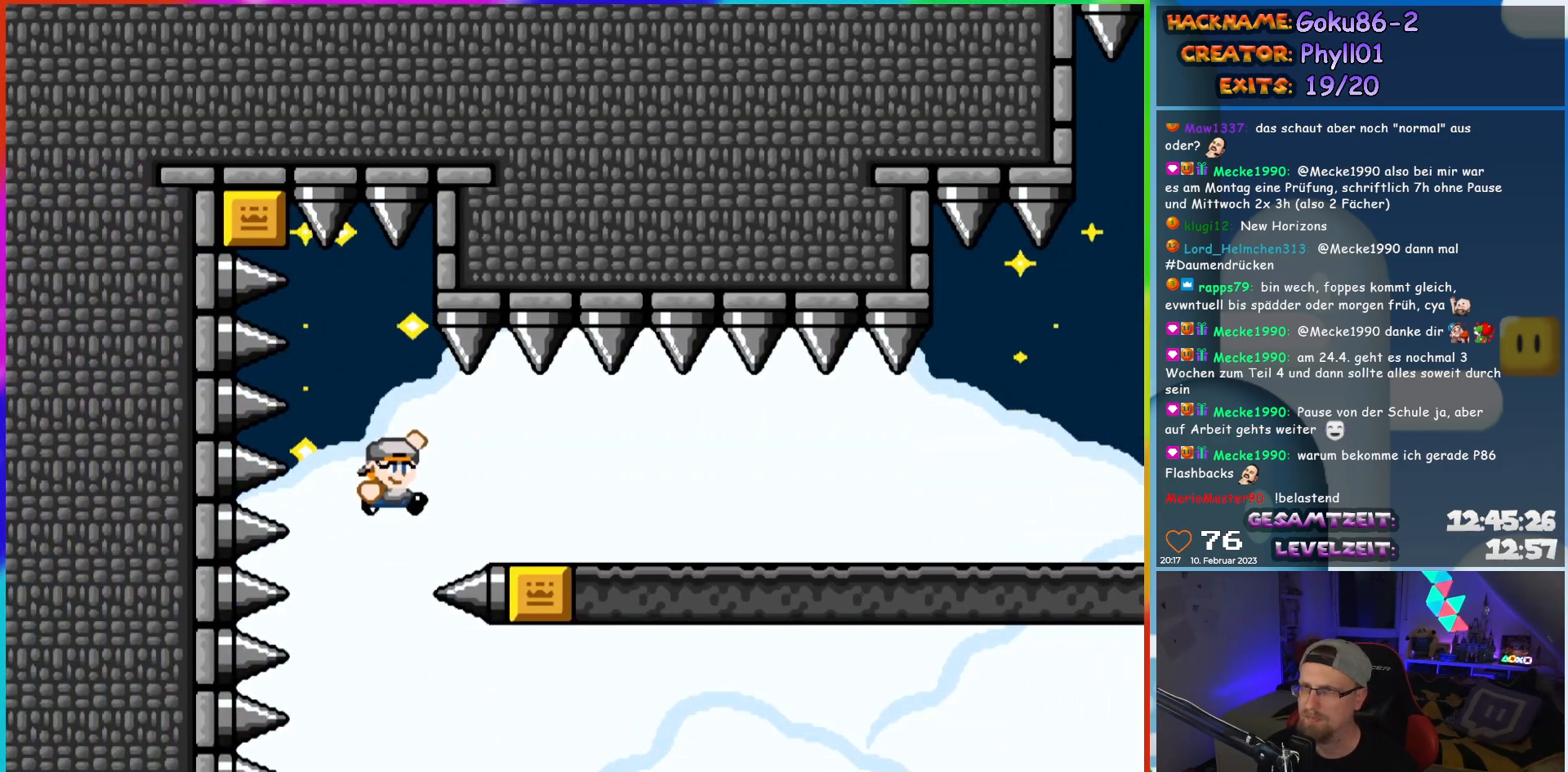
{"buttons": ["Y", "DPAD_RIGHT"], "events": [[117, "B", "up"]]}
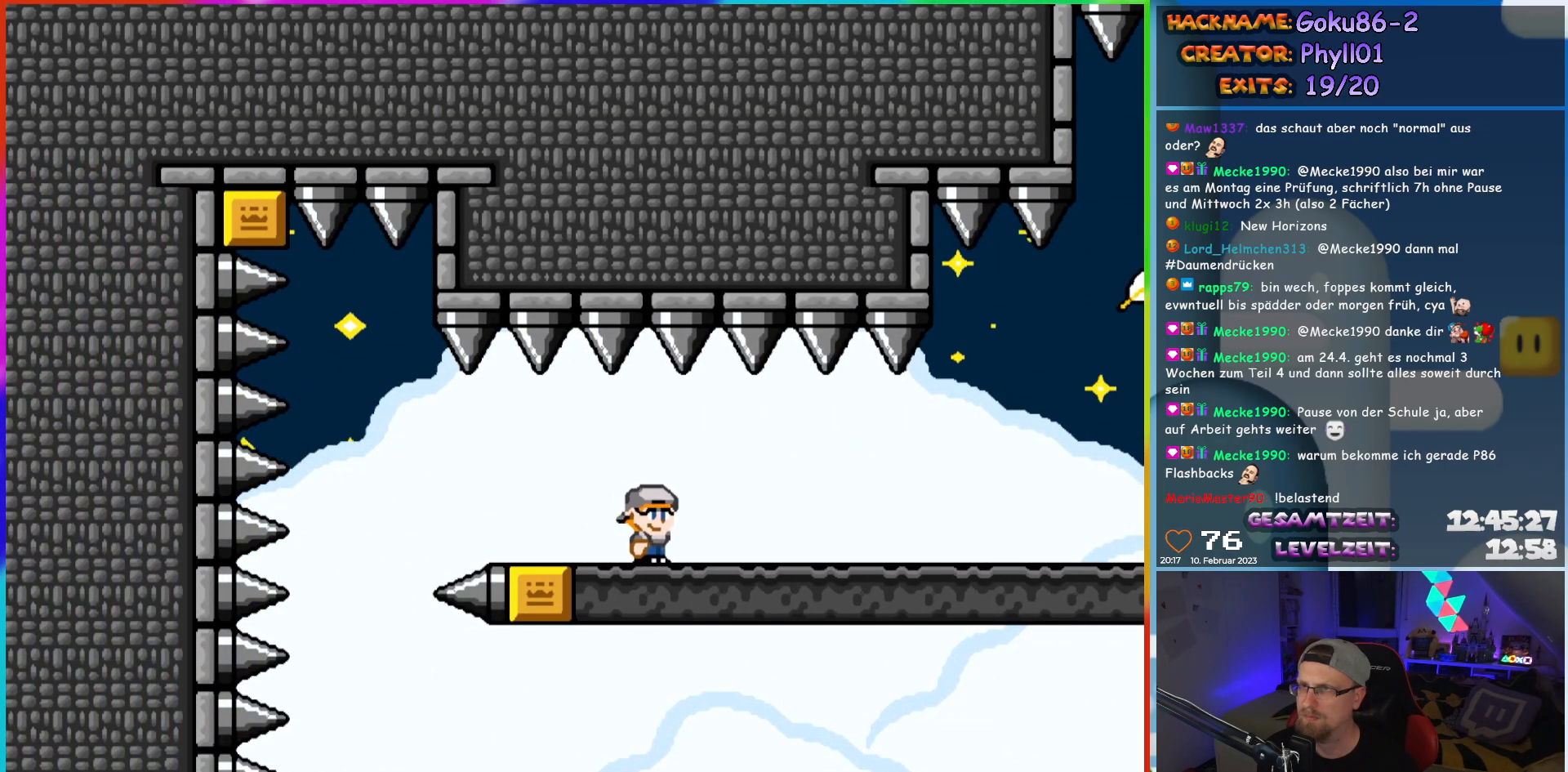
{"buttons": ["Y", "DPAD_RIGHT"], "events": []}
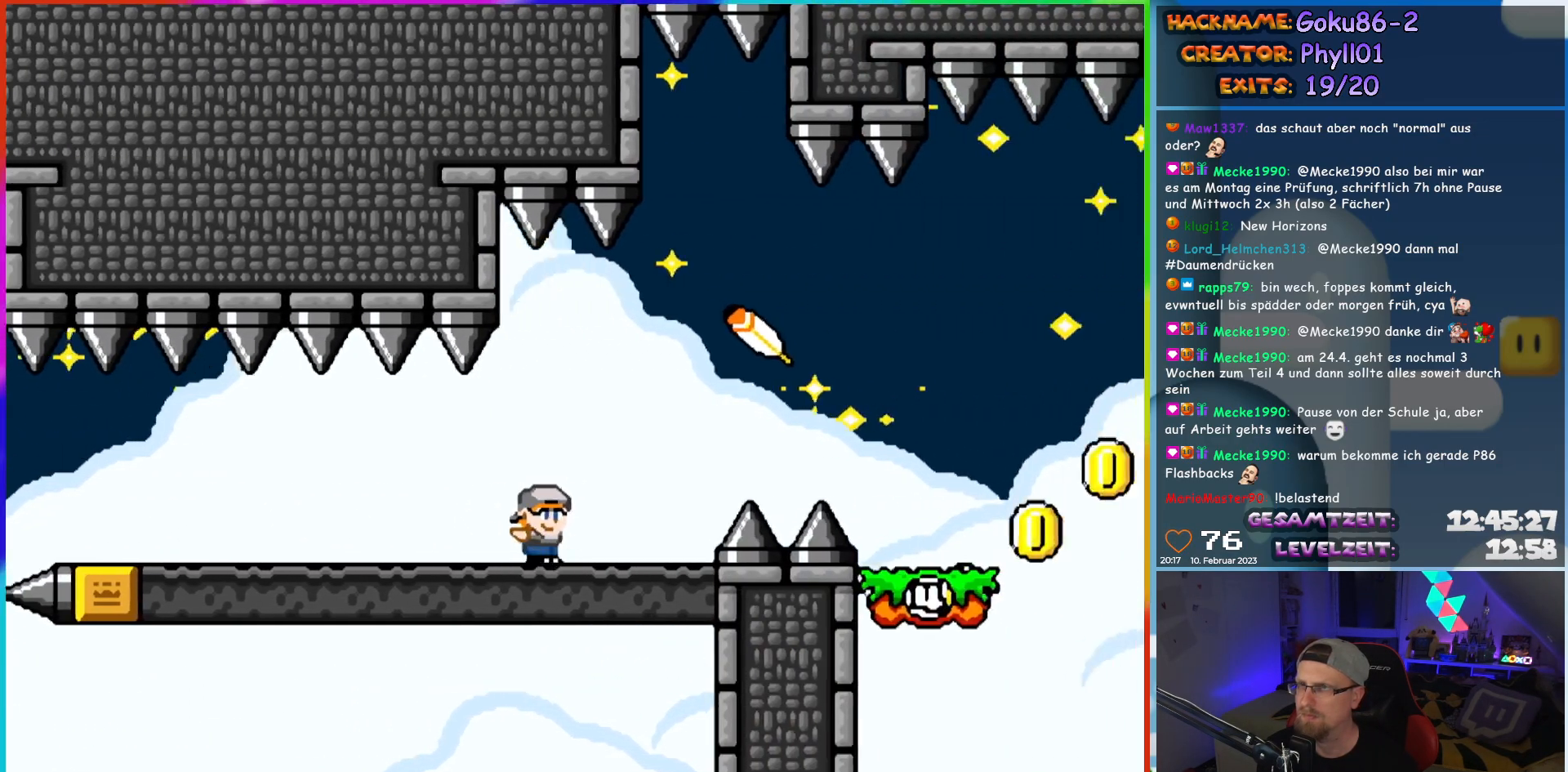
{"buttons": ["Y", "DPAD_RIGHT"], "events": [[50, "B", "down"], [133, "B", "up"]]}
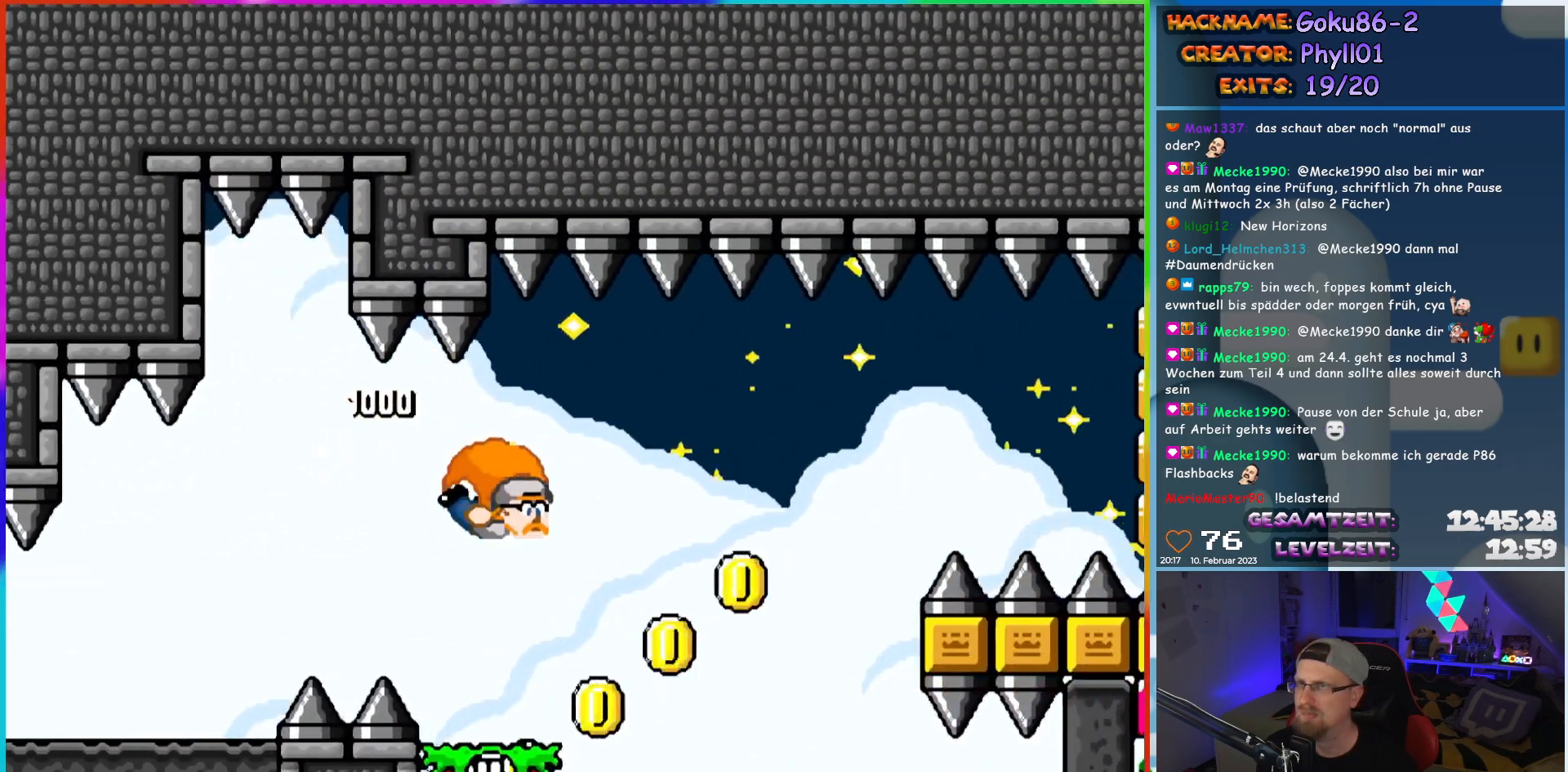
{"buttons": ["Y", "DPAD_LEFT"], "events": [[133, "DPAD_LEFT", "down"], [133, "DPAD_RIGHT", "up"], [267, "X", "down"], [483, "X", "up"]]}
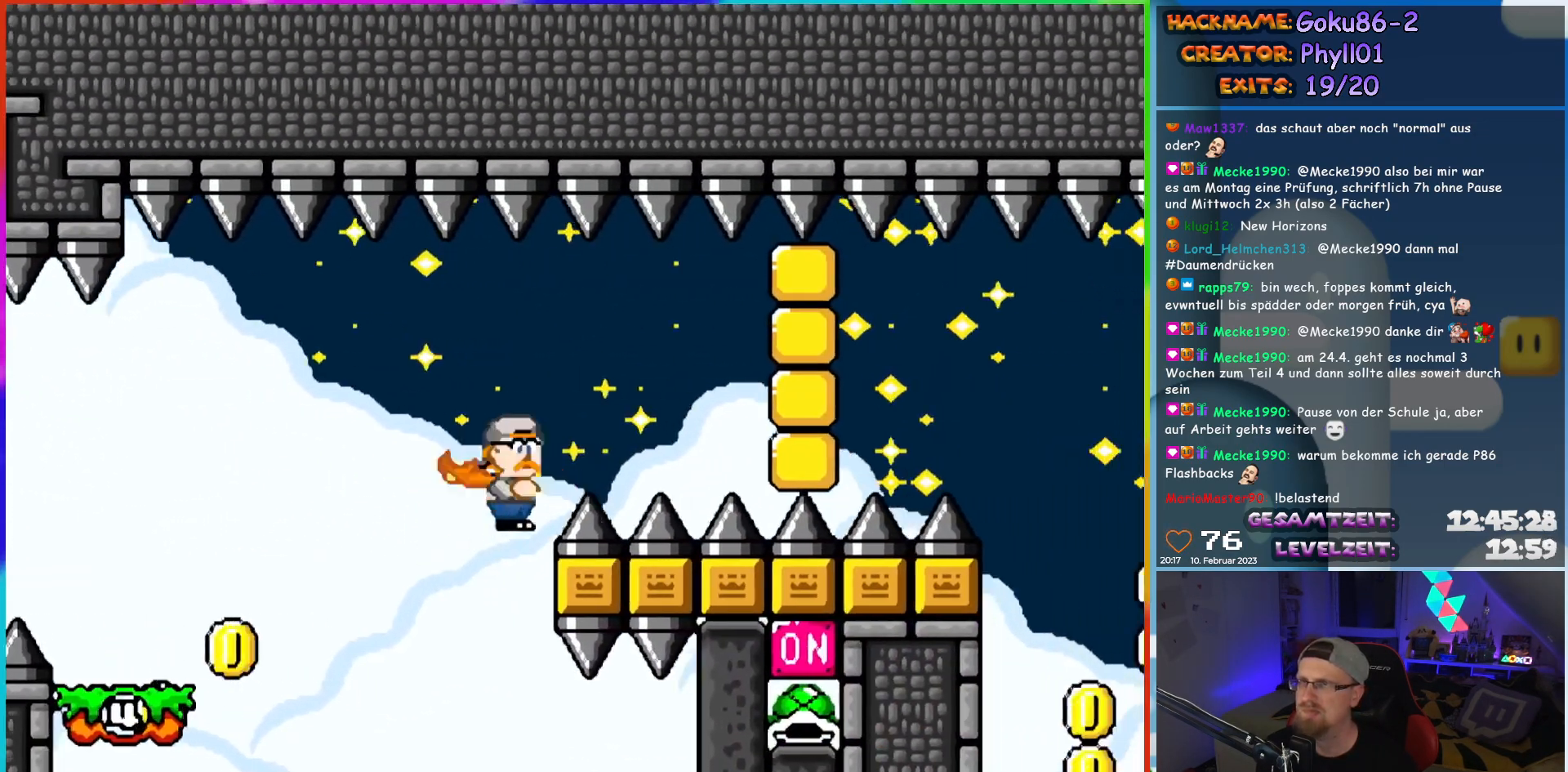
{"buttons": ["Y"], "events": [[217, "DPAD_LEFT", "up"]]}
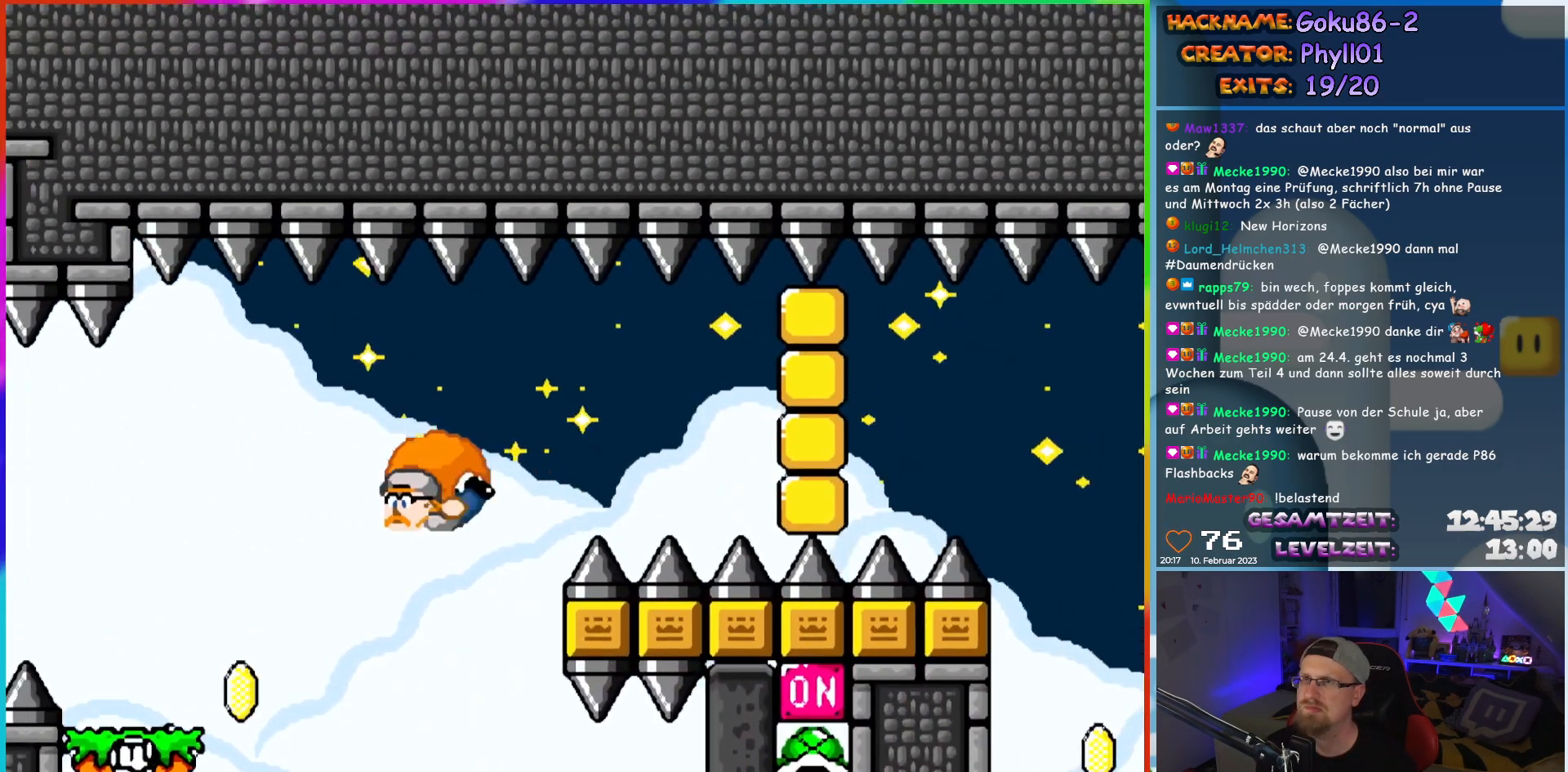
{"buttons": ["Y", "DPAD_LEFT"], "events": [[83, "DPAD_LEFT", "down"]]}
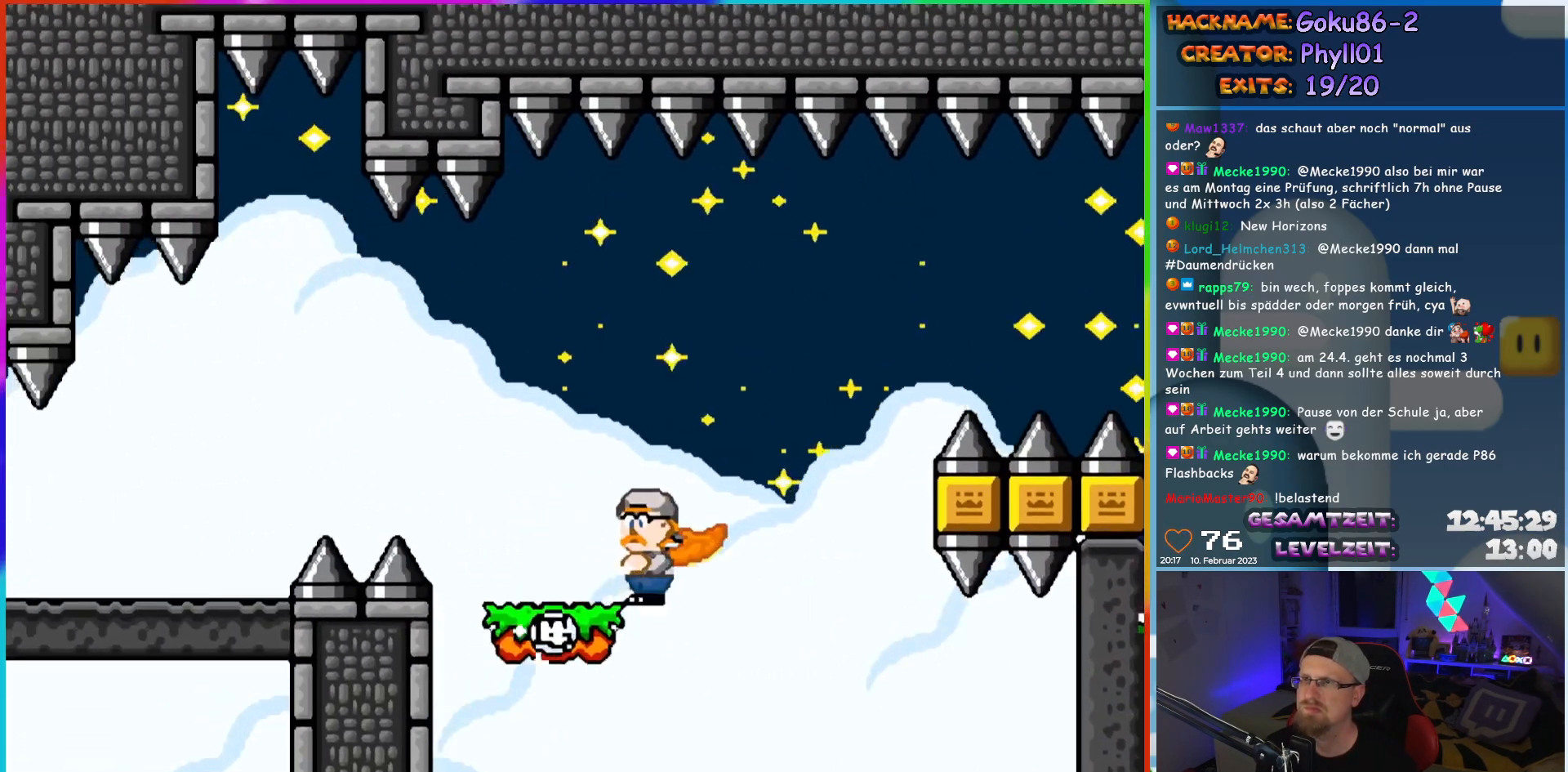
{"buttons": ["Y", "DPAD_LEFT"], "events": []}
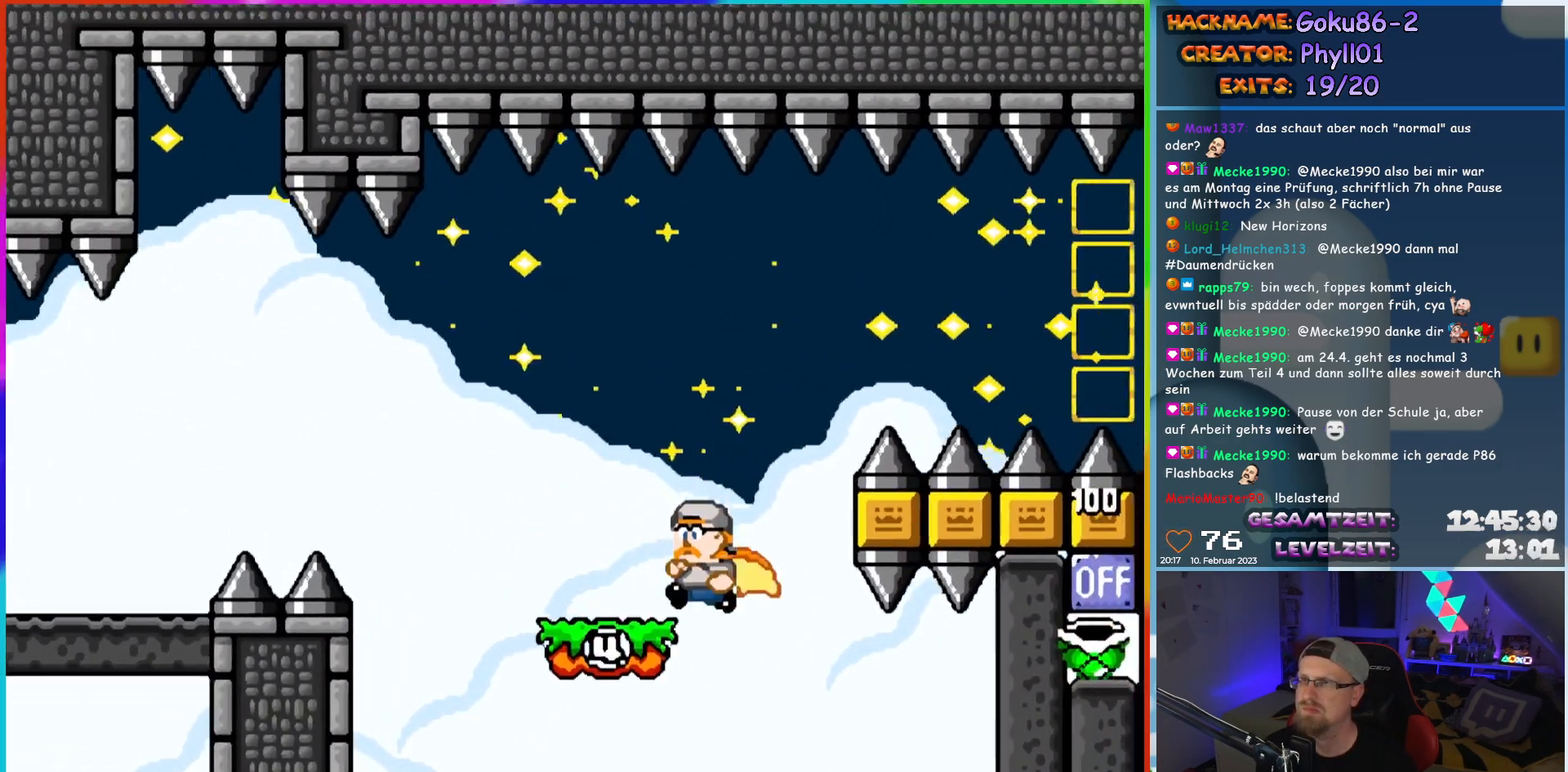
{"buttons": ["Y", "DPAD_RIGHT"], "events": [[267, "B", "down"], [300, "DPAD_UP", "down"], [333, "DPAD_LEFT", "up"], [350, "DPAD_RIGHT", "down"], [350, "DPAD_UP", "up"], [417, "B", "up"]]}
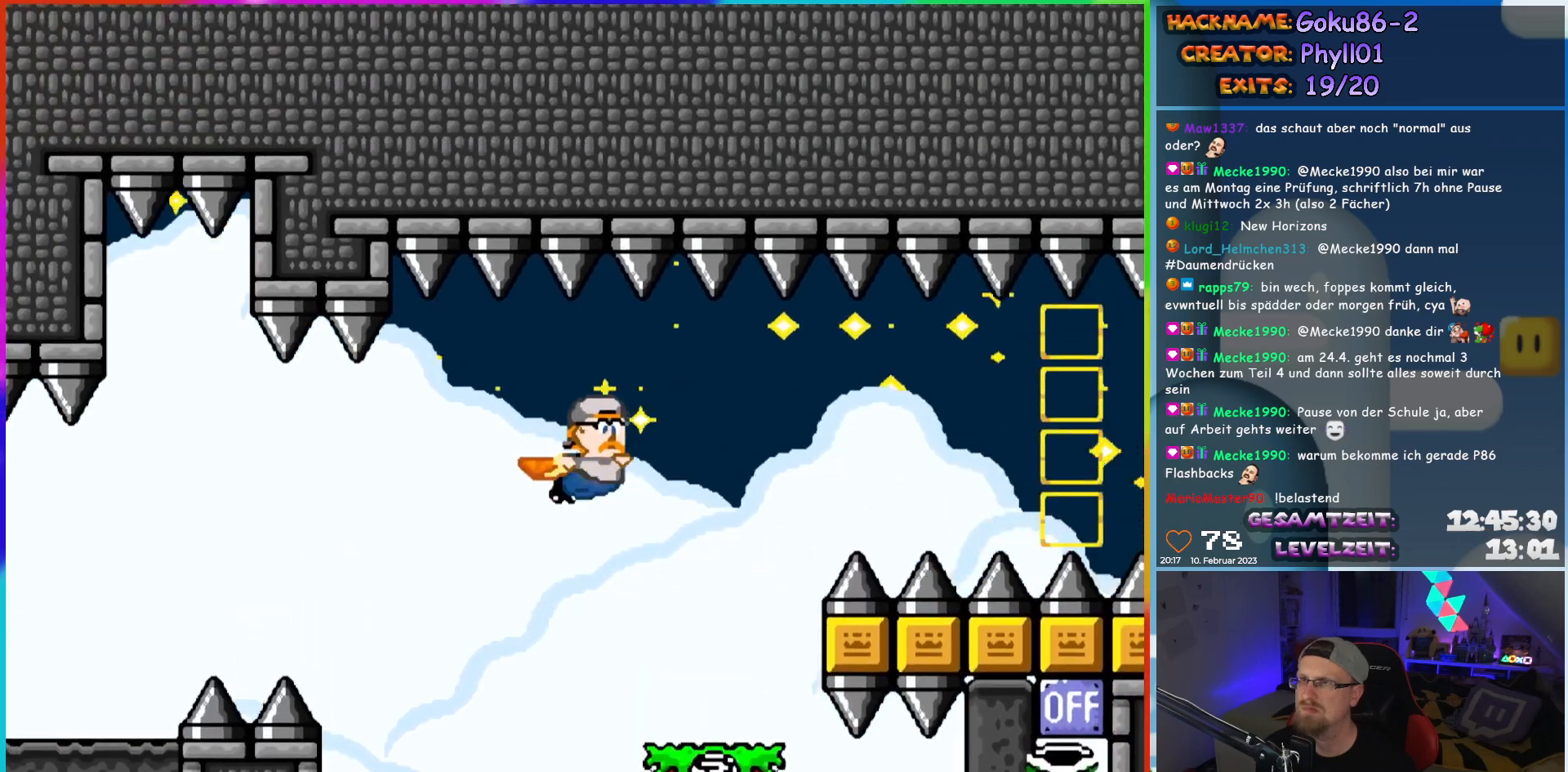
{"buttons": ["Y", "DPAD_LEFT"], "events": [[267, "DPAD_RIGHT", "up"], [317, "DPAD_LEFT", "down"]]}
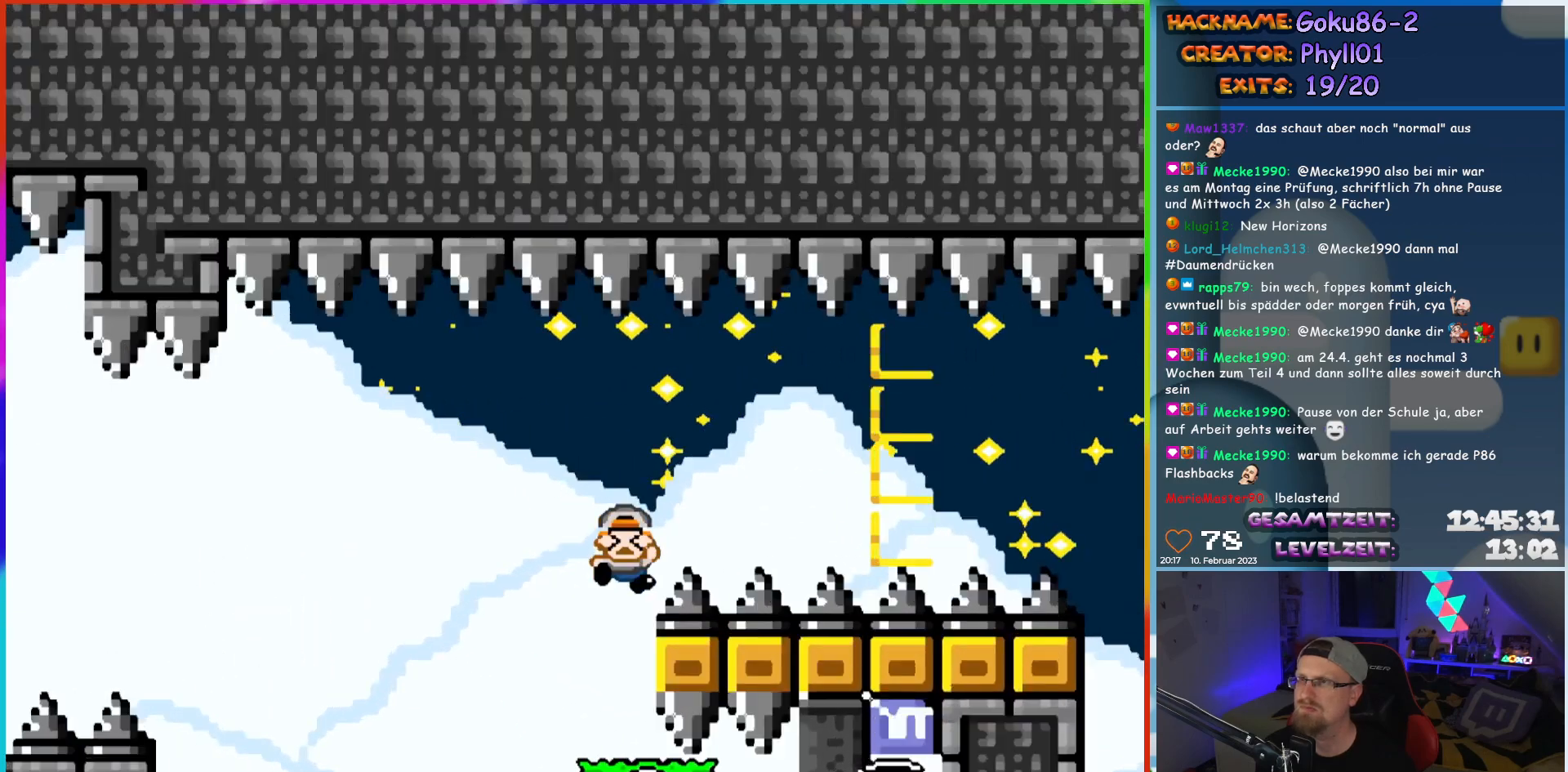
{"buttons": [], "events": [[133, "DPAD_LEFT", "up"], [367, "Y", "up"]]}
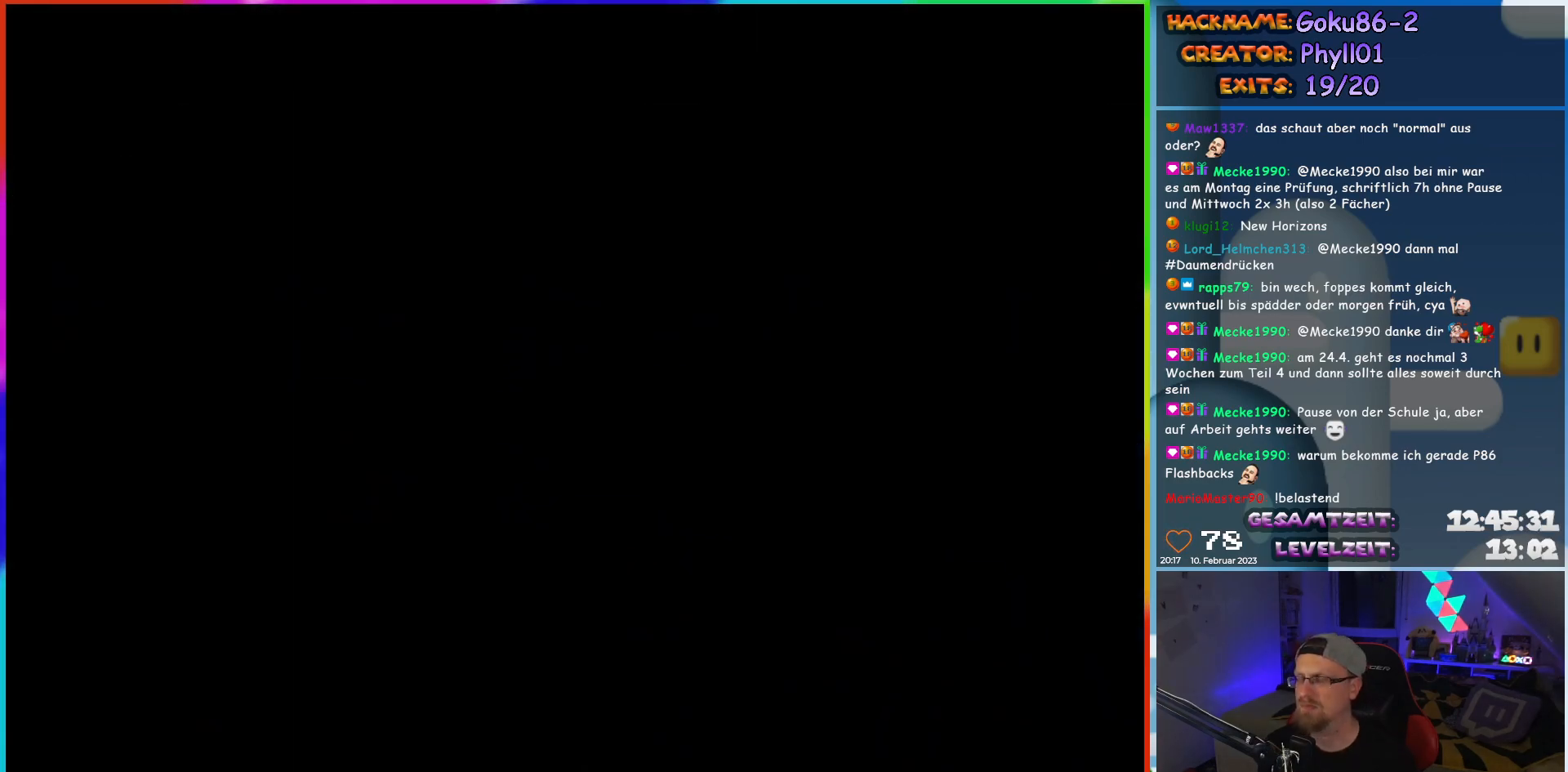
{"buttons": [], "events": []}
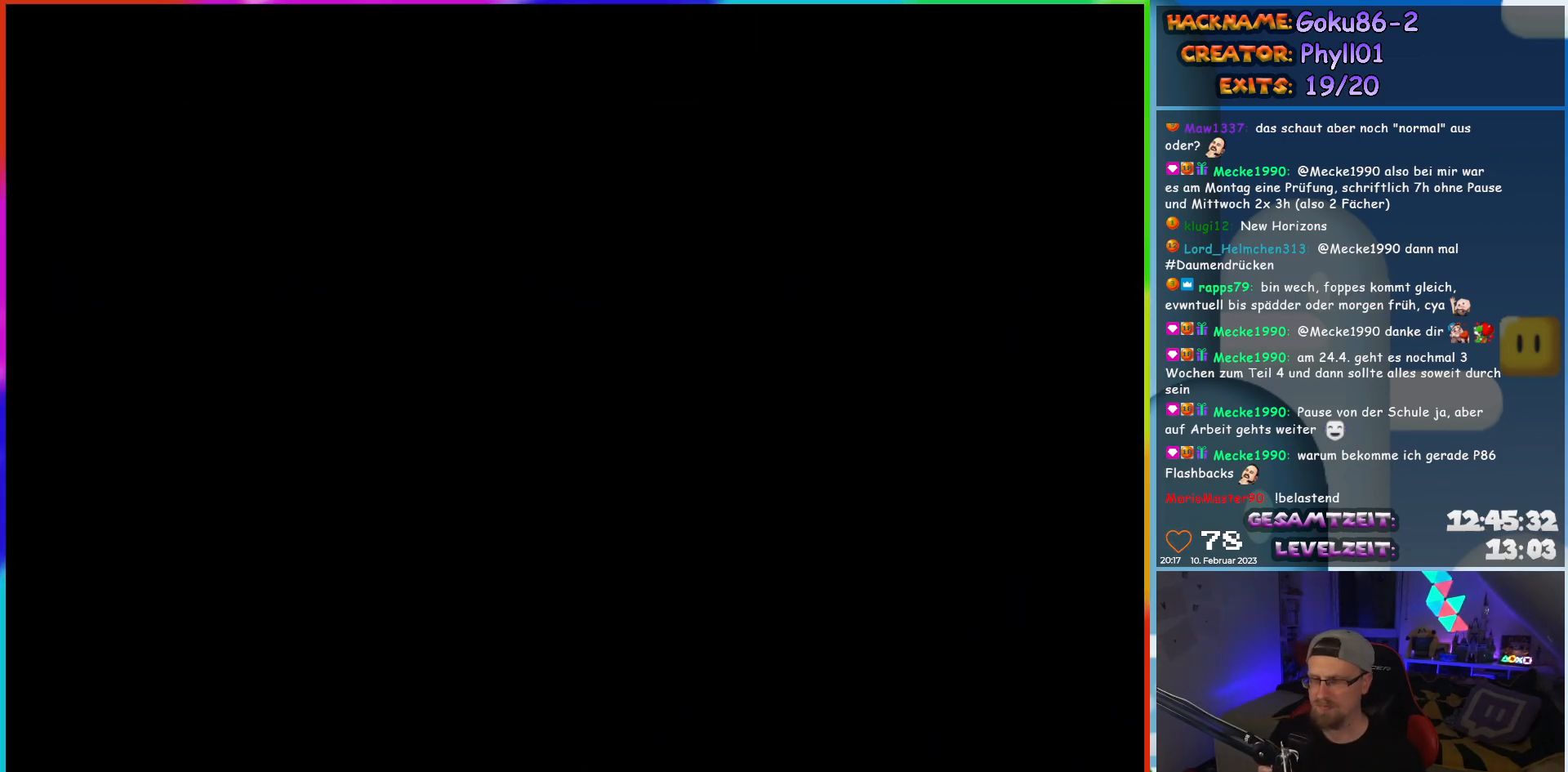
{"buttons": [], "events": []}
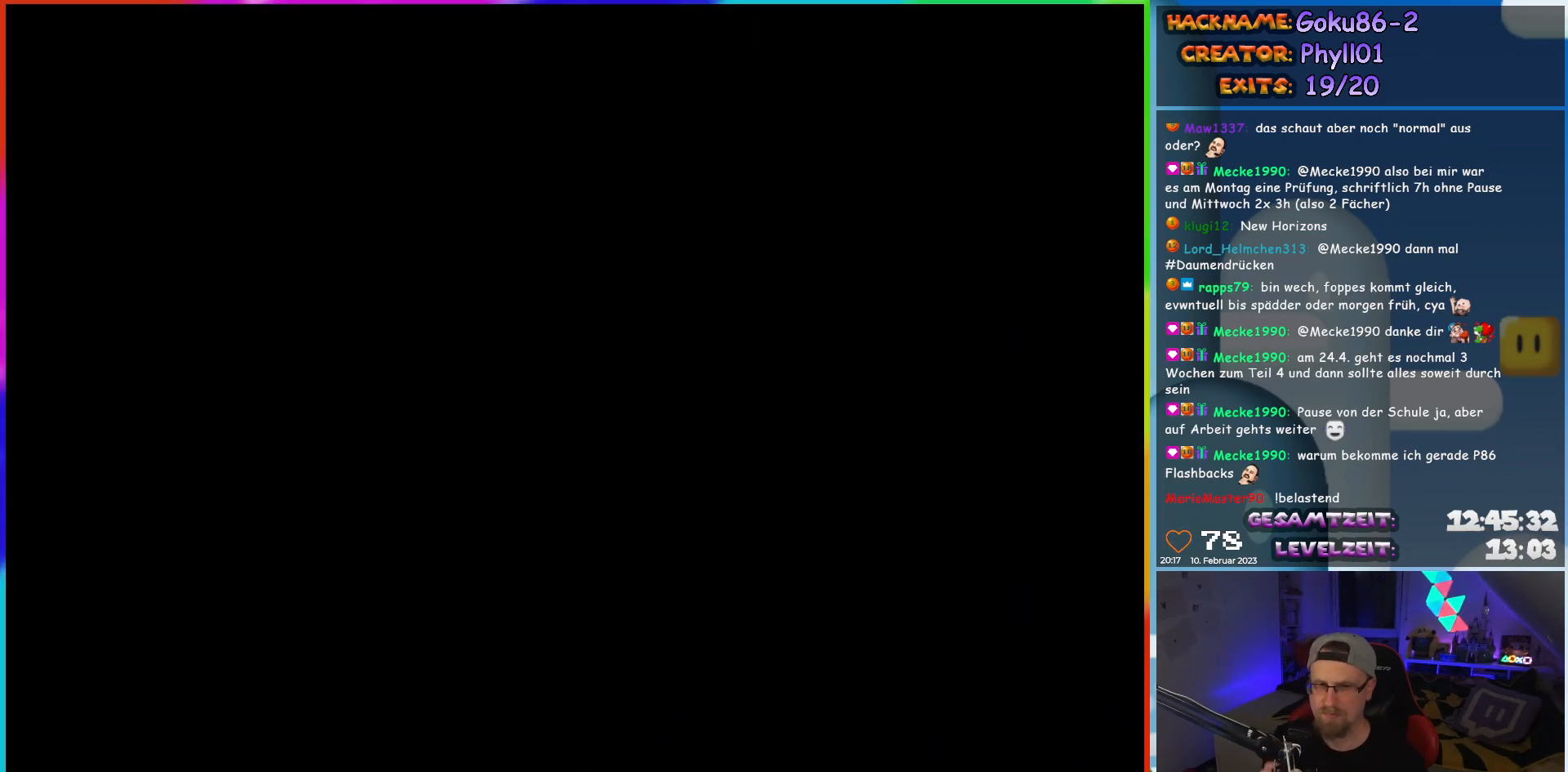
{"buttons": ["Y", "DPAD_LEFT"], "events": [[433, "DPAD_LEFT", "down"], [467, "Y", "down"]]}
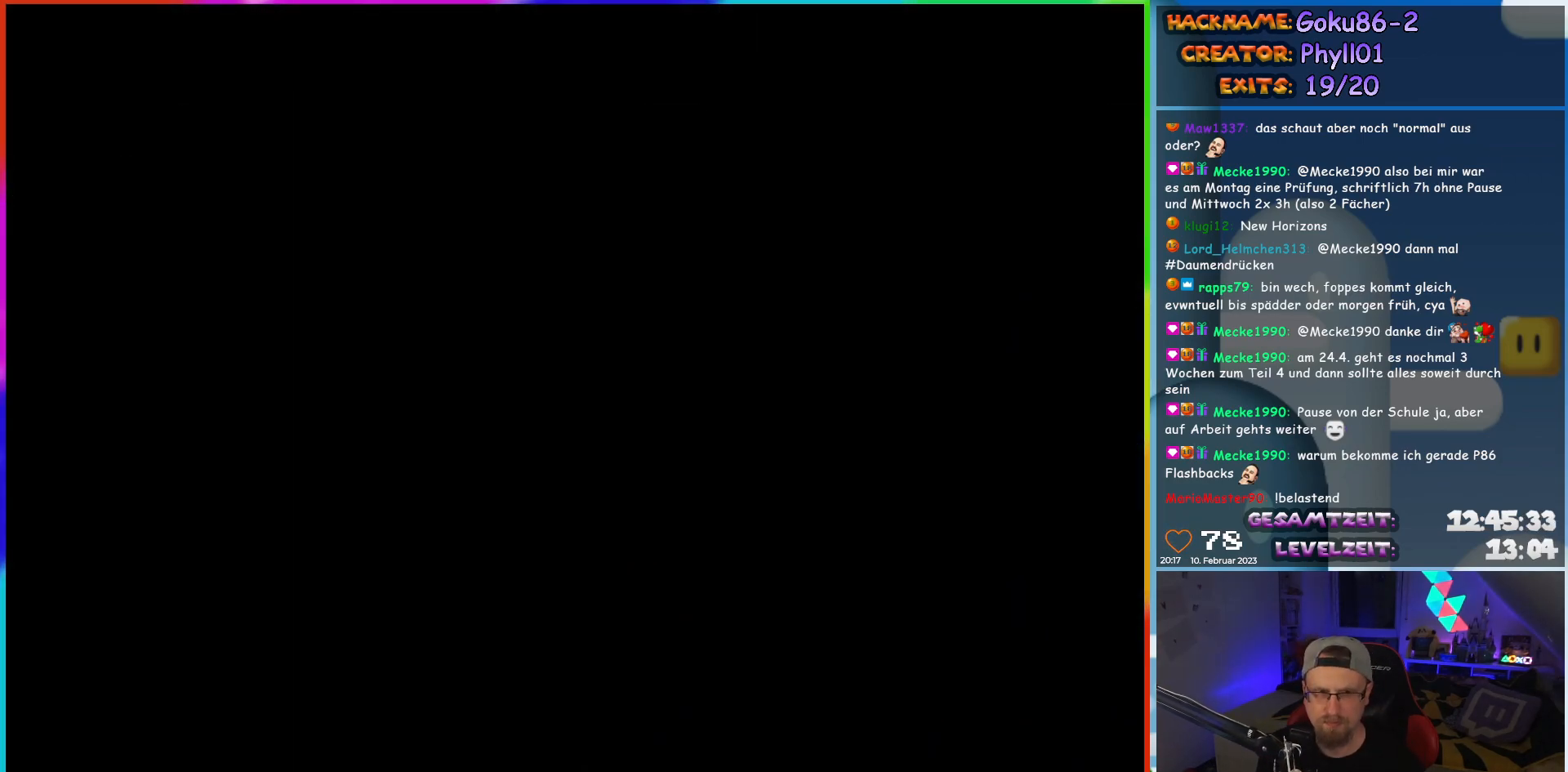
{"buttons": ["Y", "DPAD_LEFT"], "events": []}
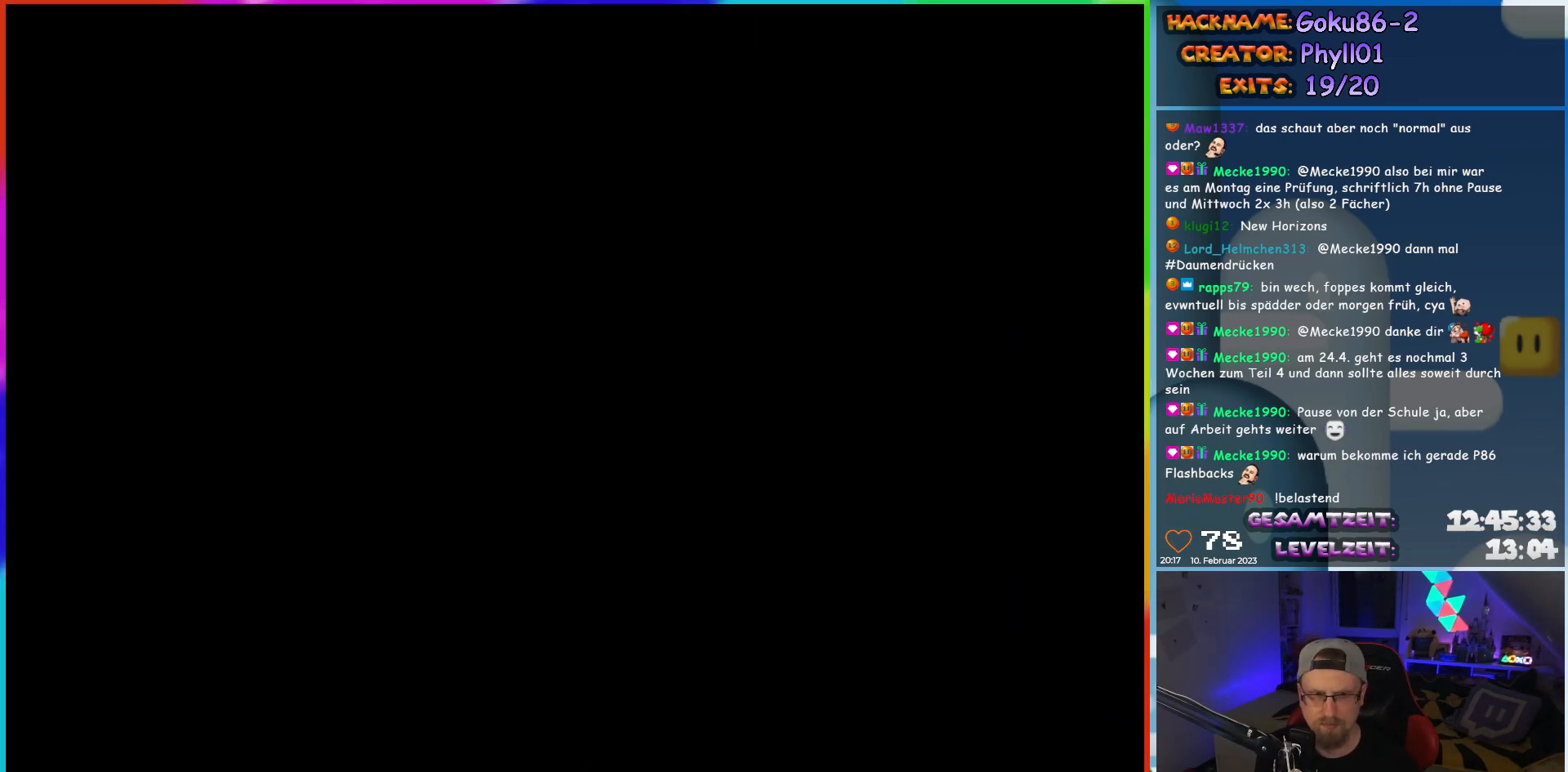
{"buttons": ["Y", "DPAD_LEFT"], "events": []}
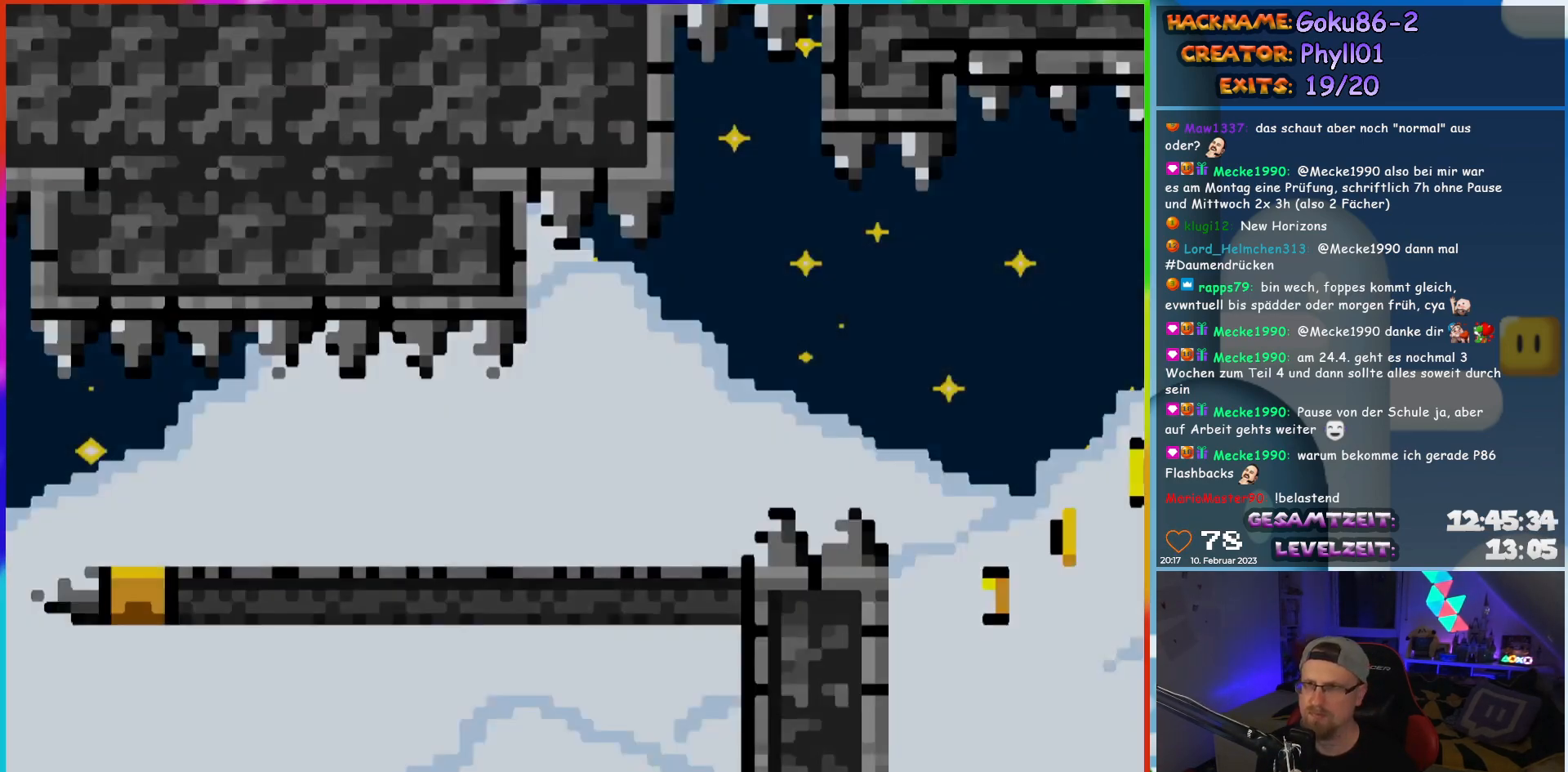
{"buttons": ["Y", "DPAD_LEFT"], "events": []}
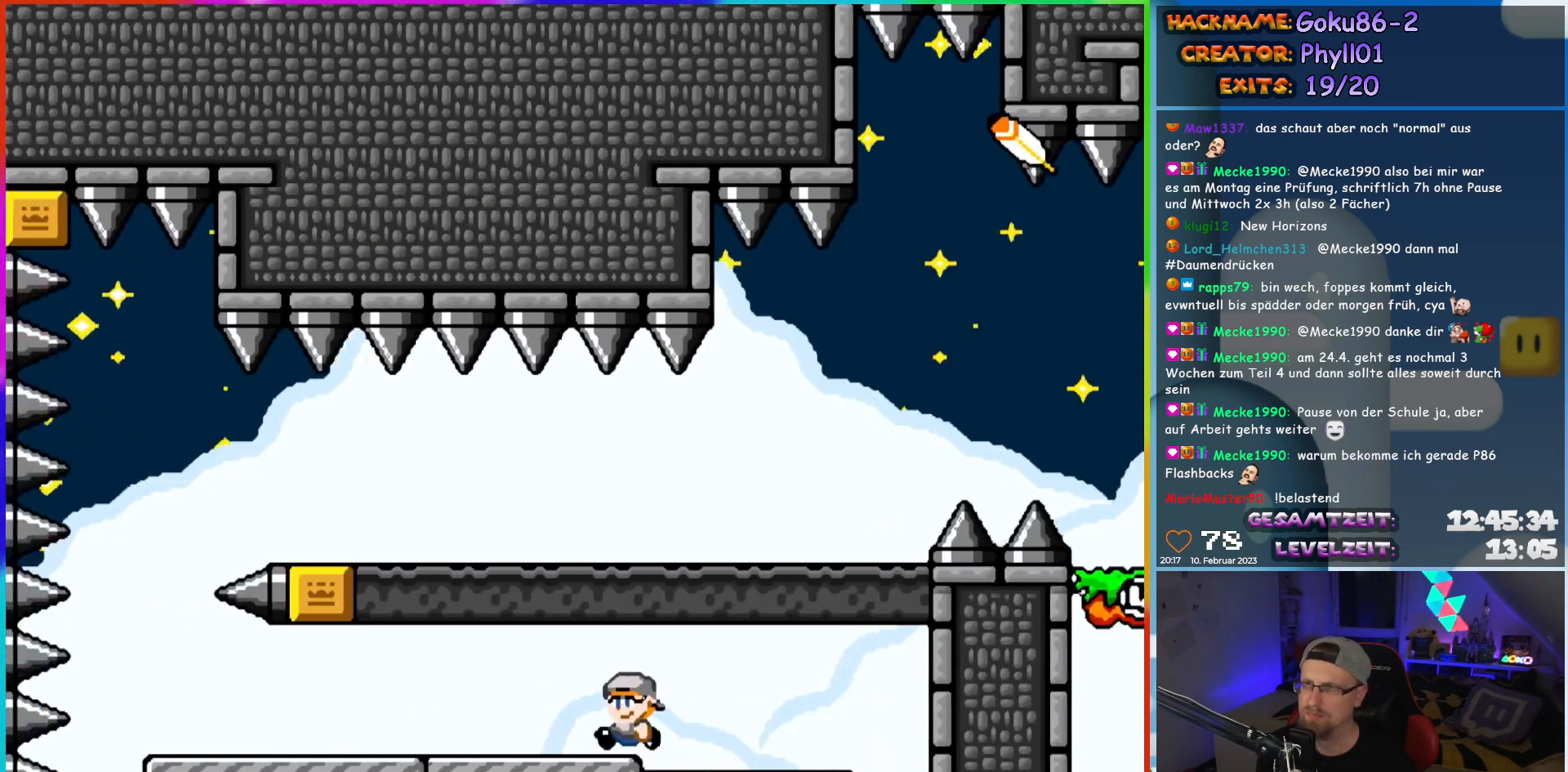
{"buttons": ["Y", "DPAD_LEFT"], "events": []}
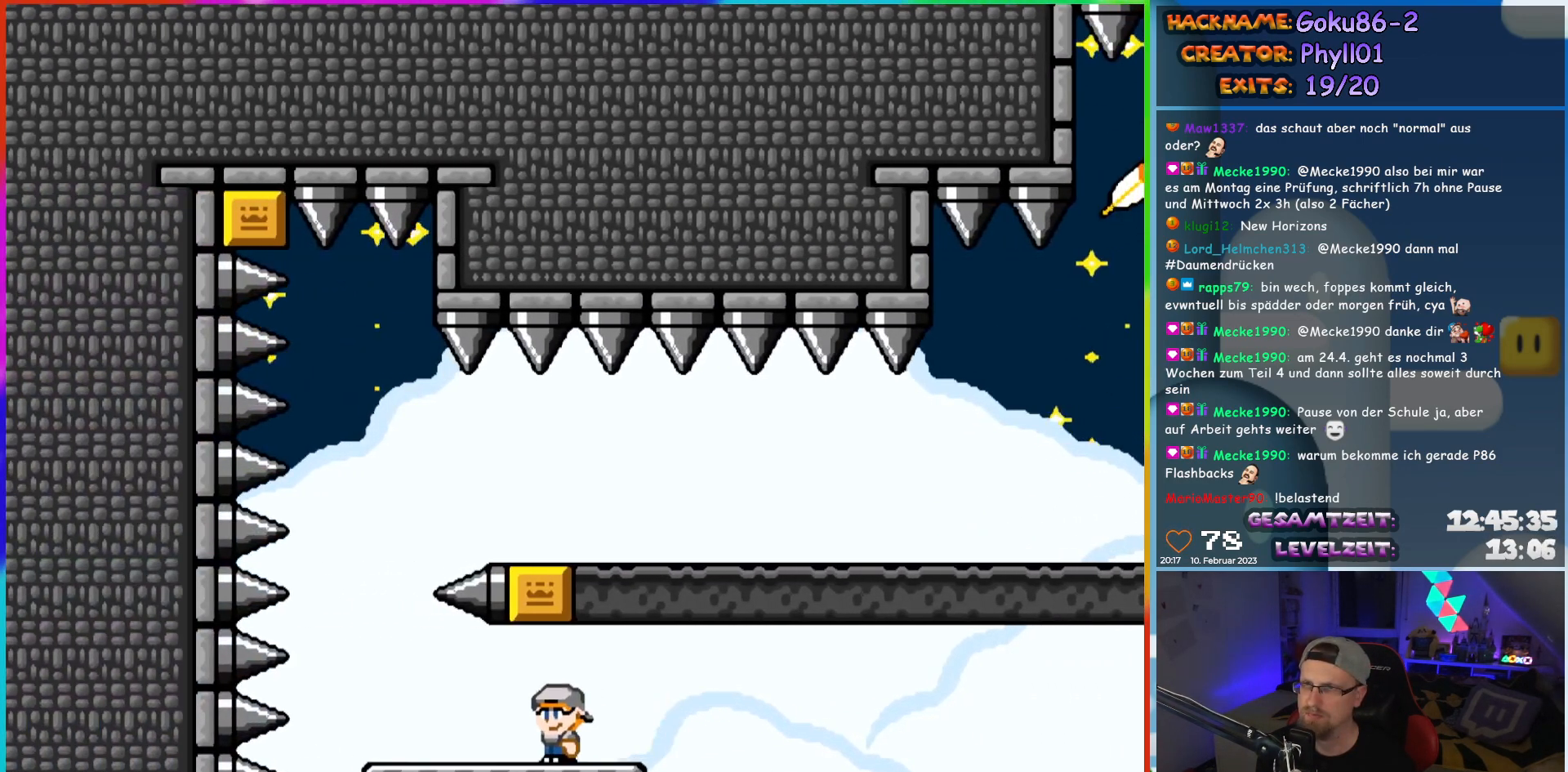
{"buttons": ["B", "Y", "DPAD_RIGHT"], "events": [[233, "B", "down"], [300, "DPAD_LEFT", "up"], [300, "DPAD_UP", "down"], [333, "DPAD_RIGHT", "down"], [333, "DPAD_UP", "up"]]}
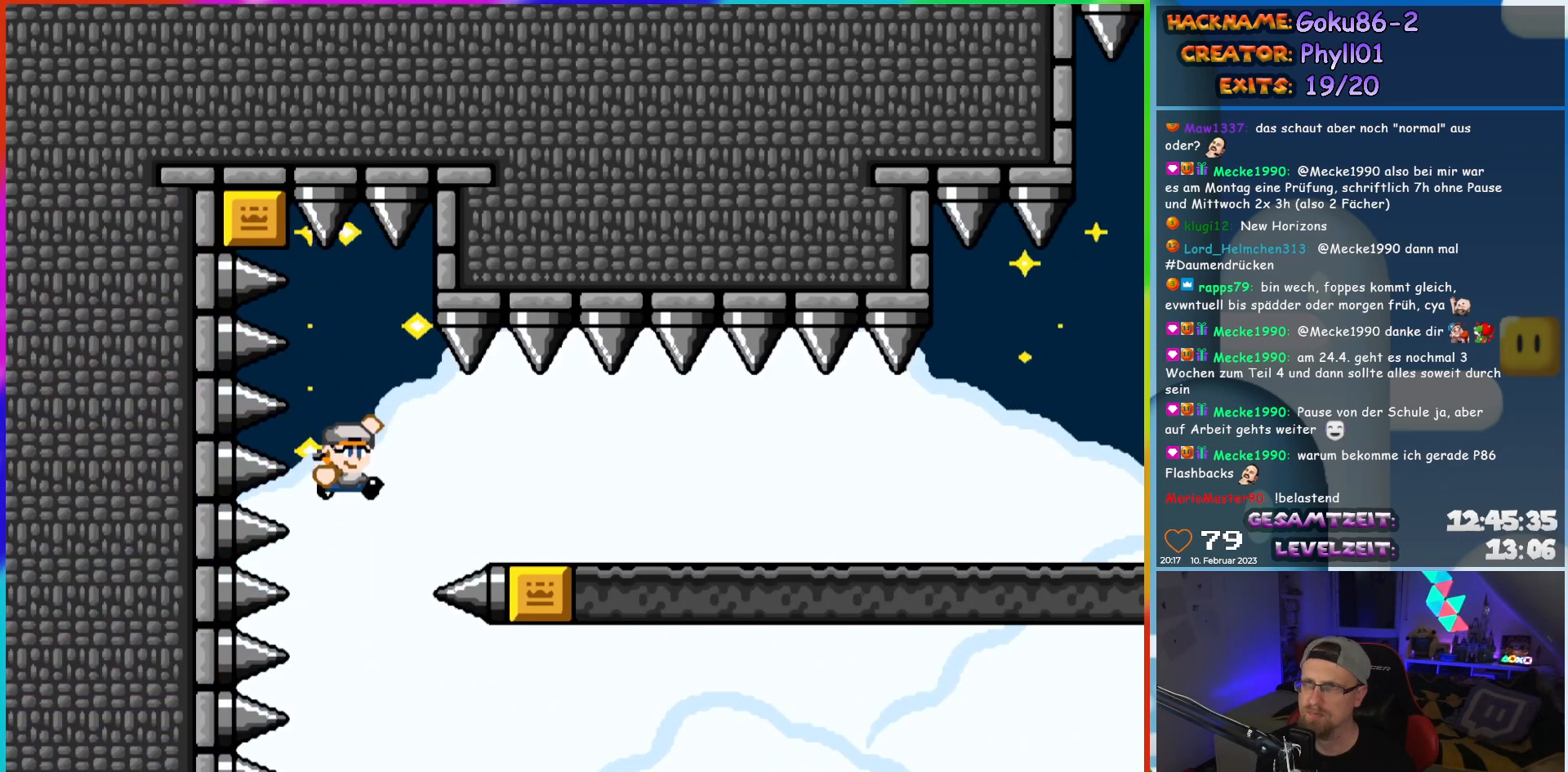
{"buttons": ["Y", "DPAD_RIGHT"], "events": [[283, "B", "up"]]}
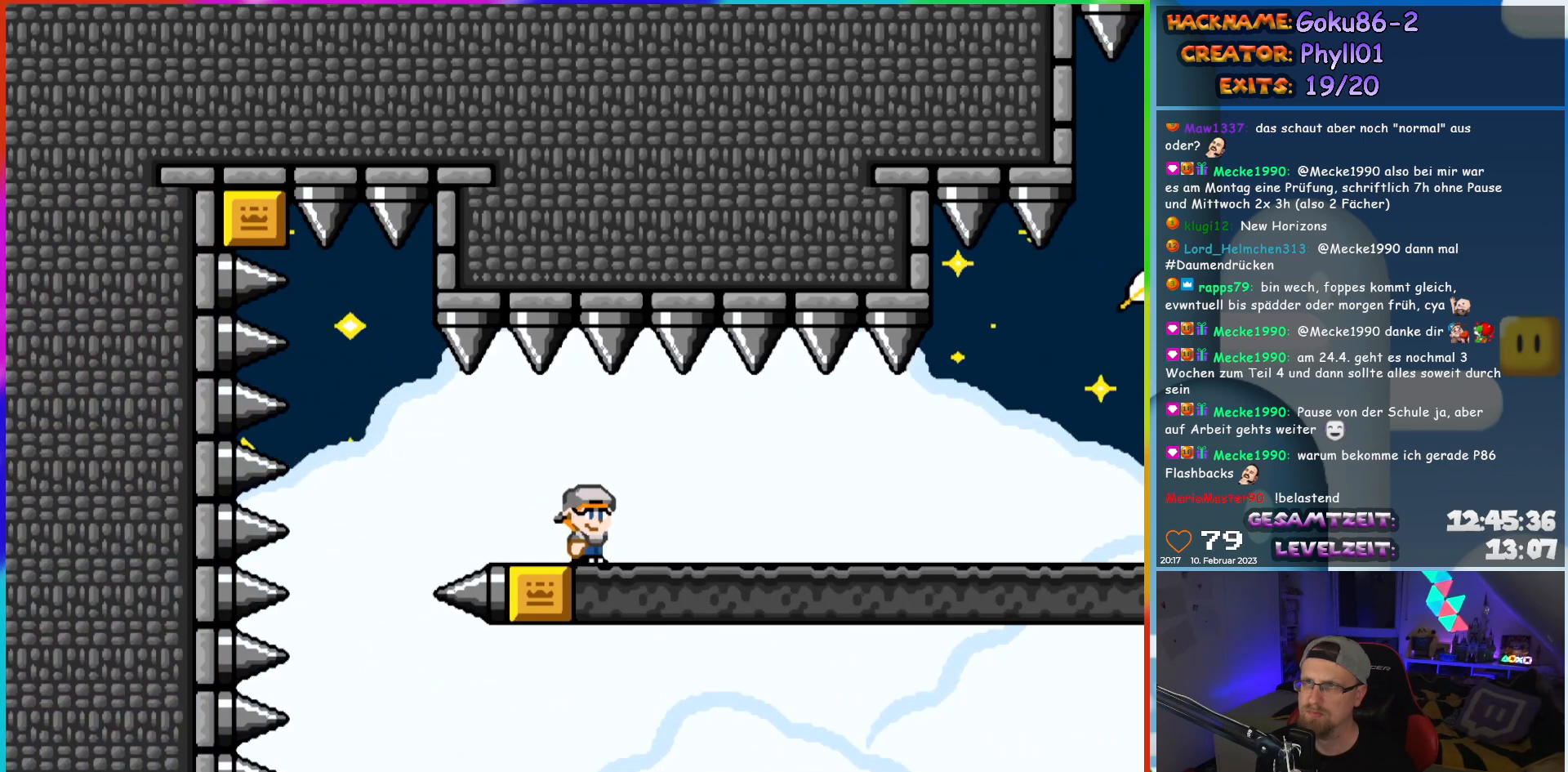
{"buttons": ["Y", "DPAD_RIGHT"], "events": []}
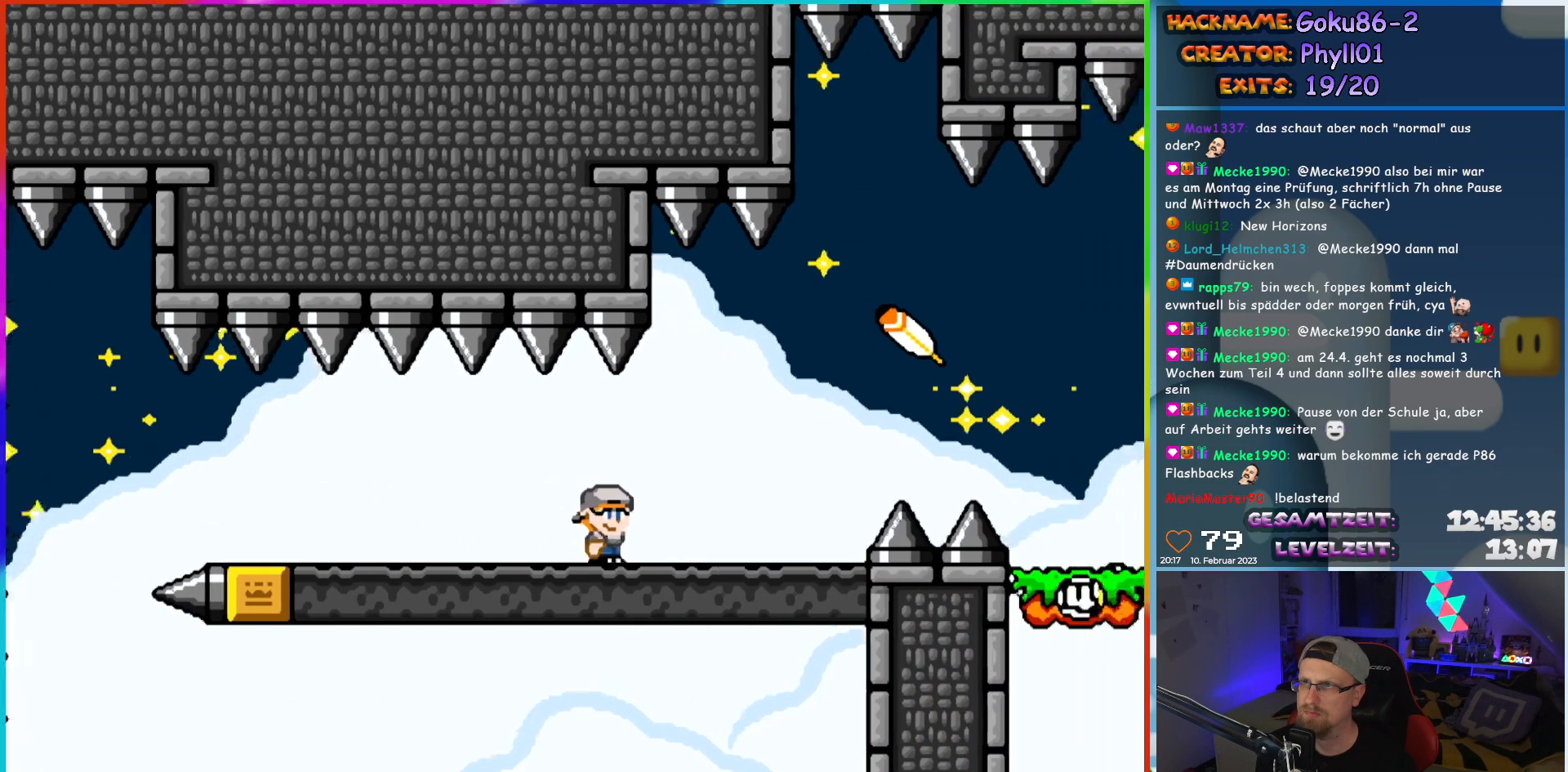
{"buttons": ["Y", "DPAD_RIGHT"], "events": [[183, "B", "down"], [250, "B", "up"]]}
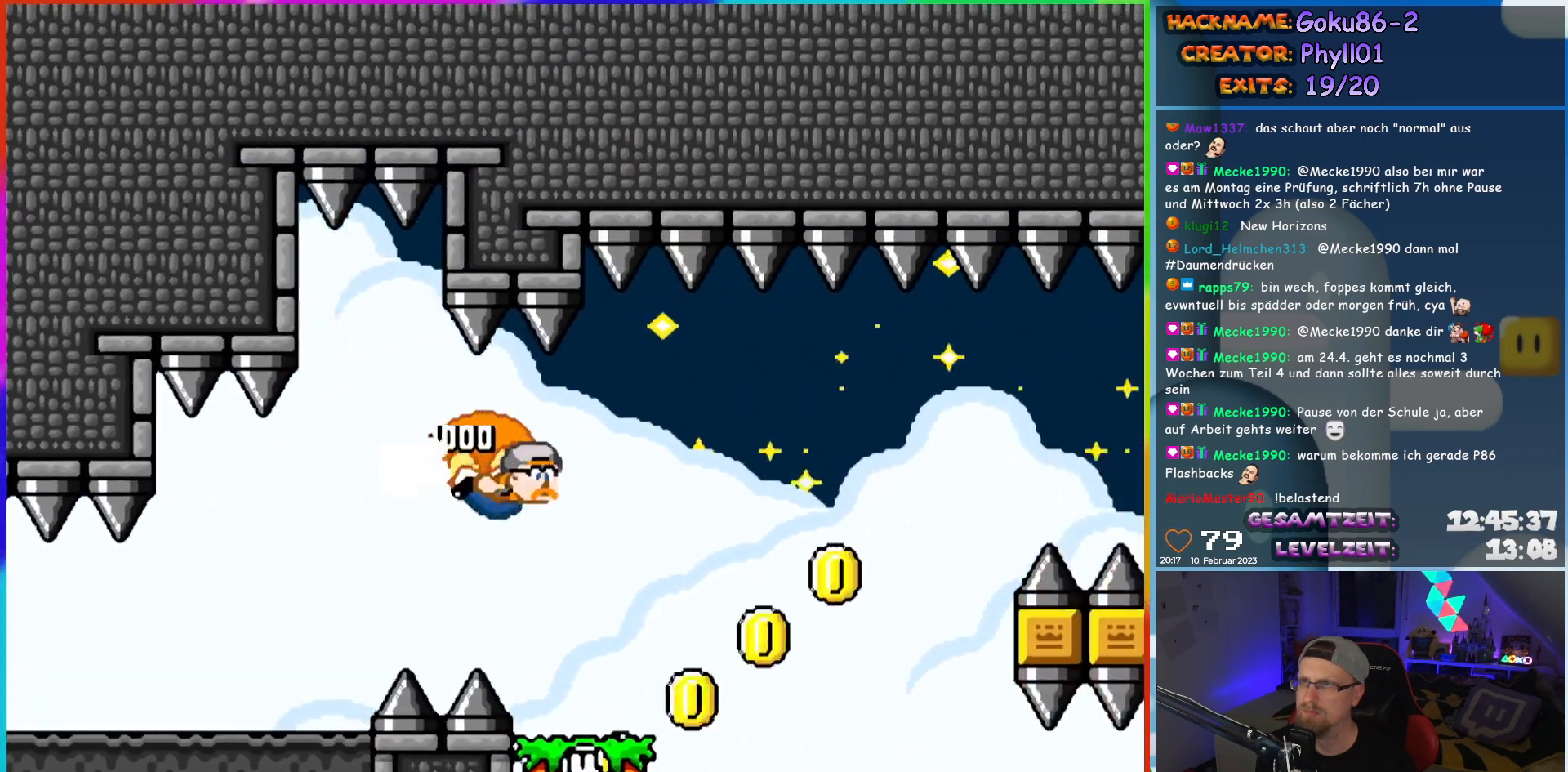
{"buttons": ["X", "Y", "DPAD_LEFT"], "events": [[117, "DPAD_RIGHT", "up"], [267, "DPAD_LEFT", "down"], [450, "X", "down"]]}
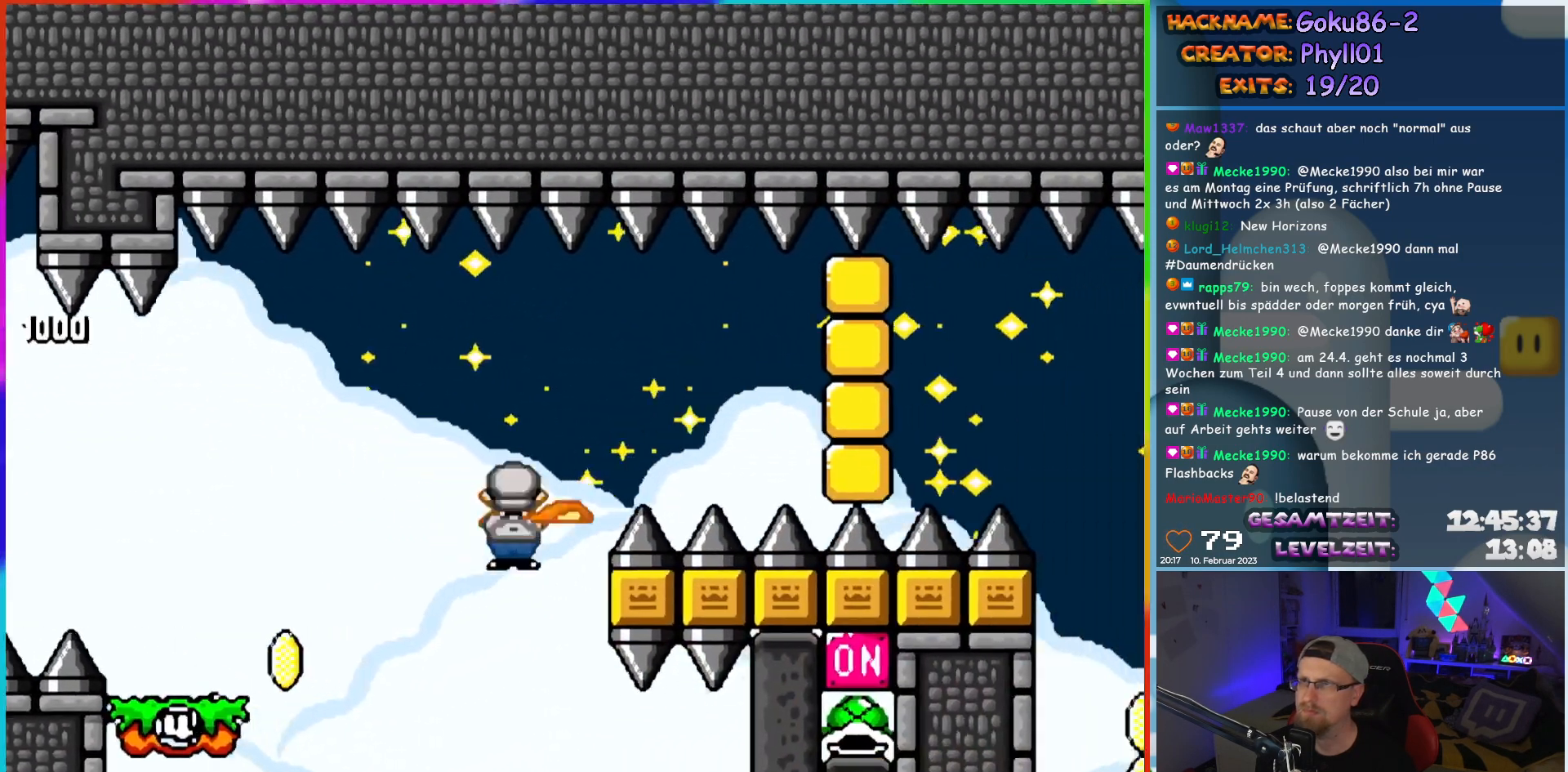
{"buttons": ["Y"], "events": [[317, "X", "up"], [367, "DPAD_LEFT", "up"]]}
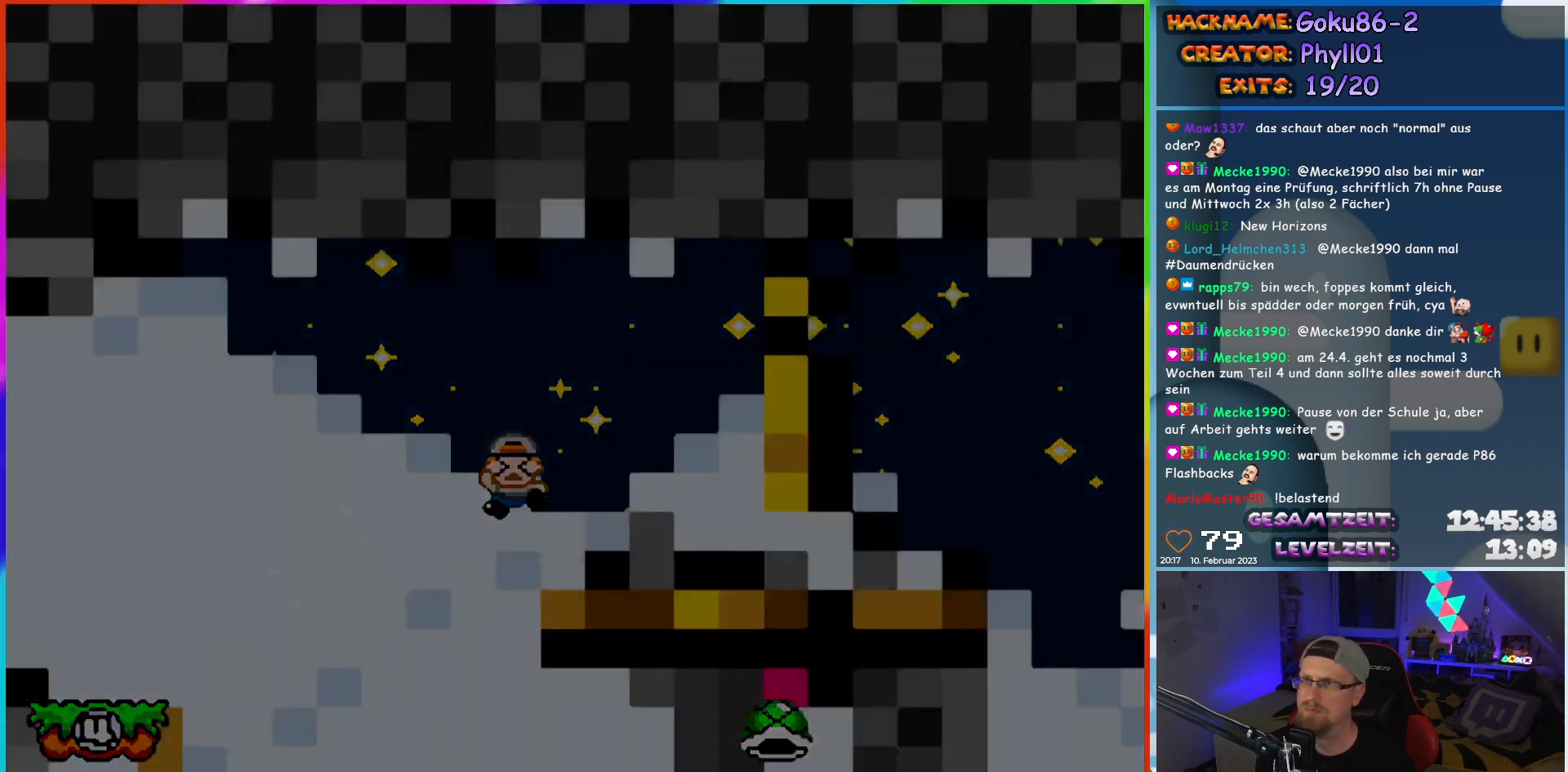
{"buttons": [], "events": [[350, "Y", "up"]]}
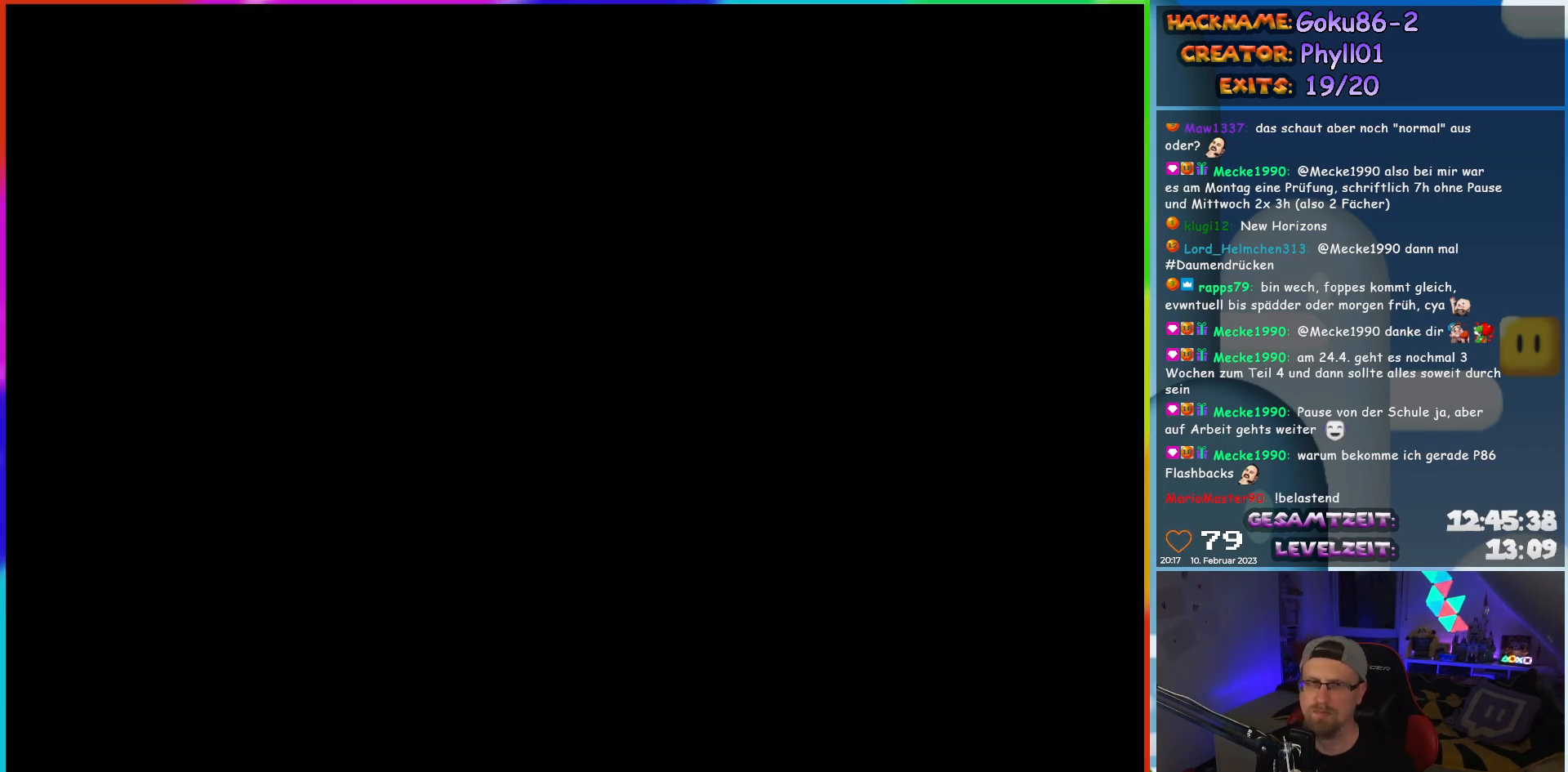
{"buttons": [], "events": []}
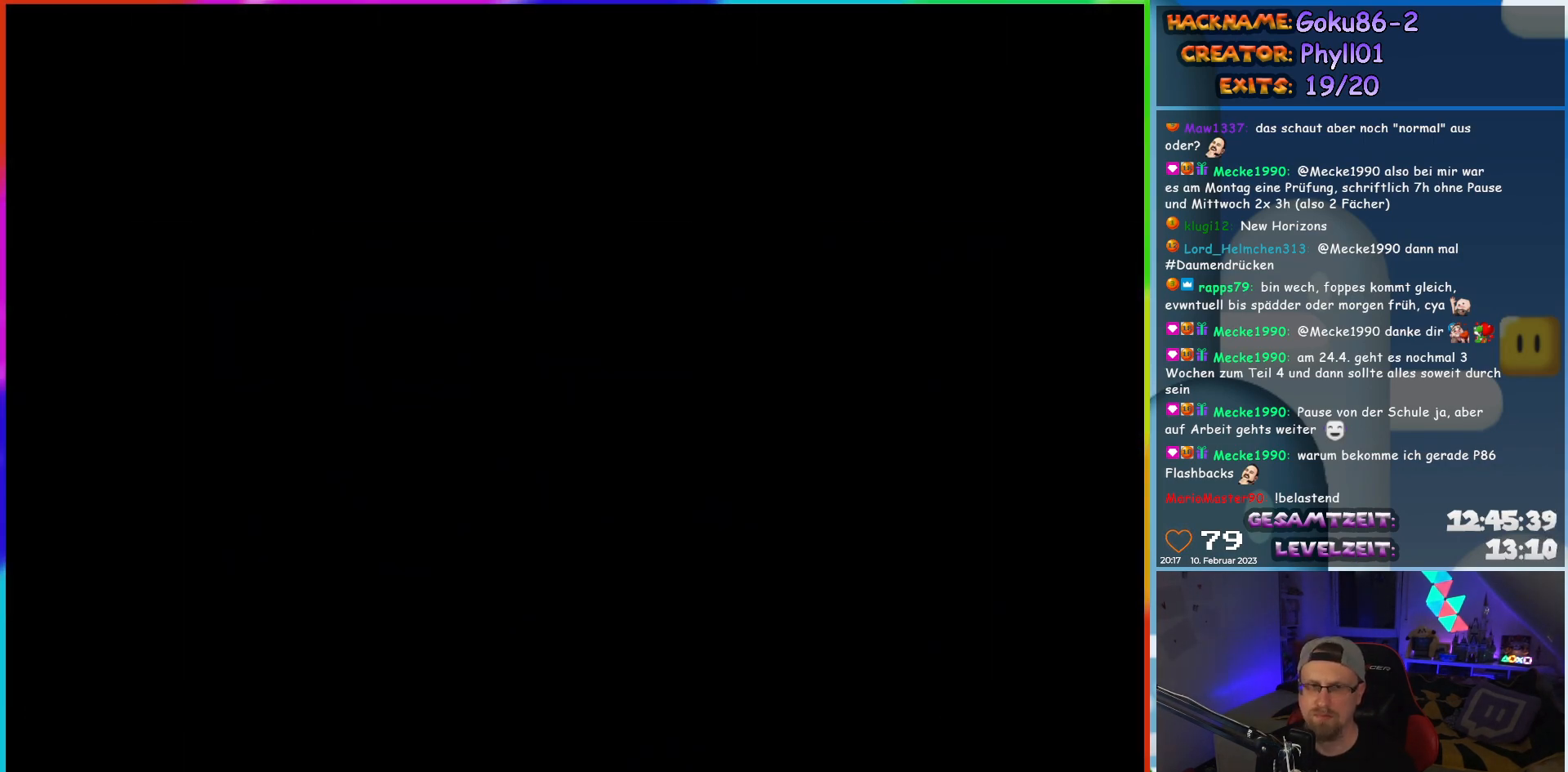
{"buttons": ["Y", "DPAD_LEFT"], "events": [[383, "DPAD_LEFT", "down"], [467, "Y", "down"]]}
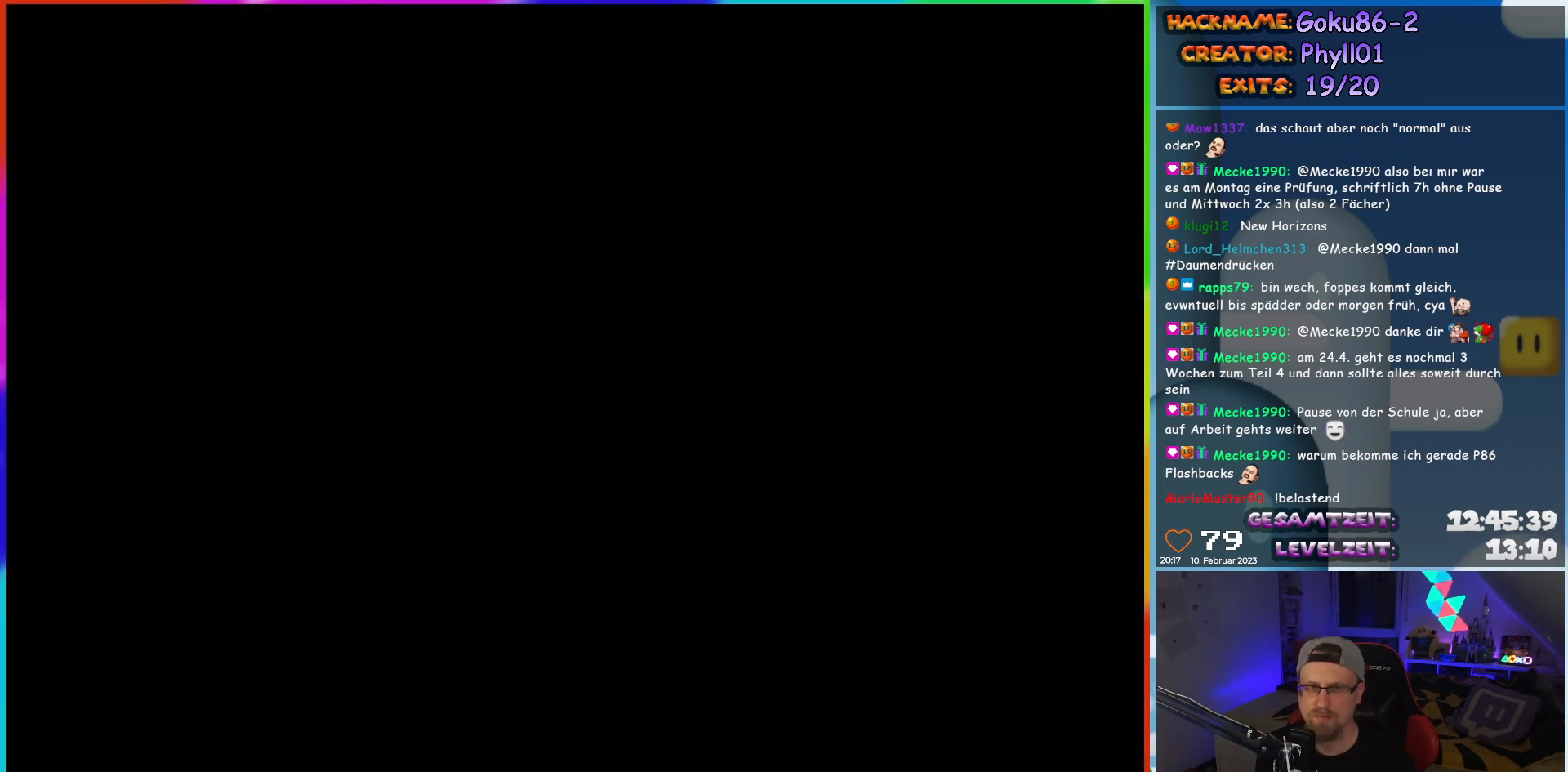
{"buttons": ["Y", "DPAD_LEFT"], "events": []}
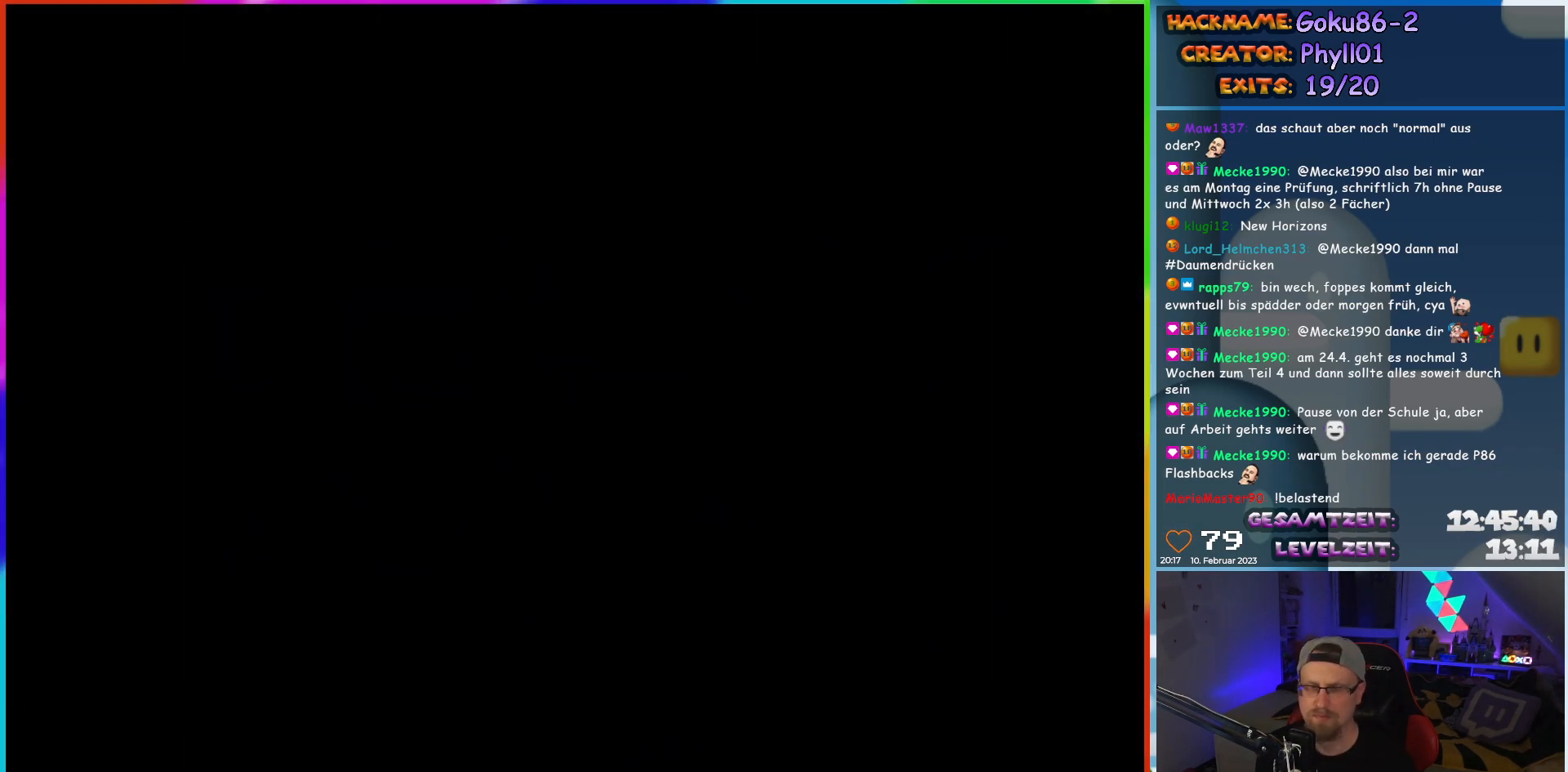
{"buttons": ["Y", "DPAD_LEFT"], "events": []}